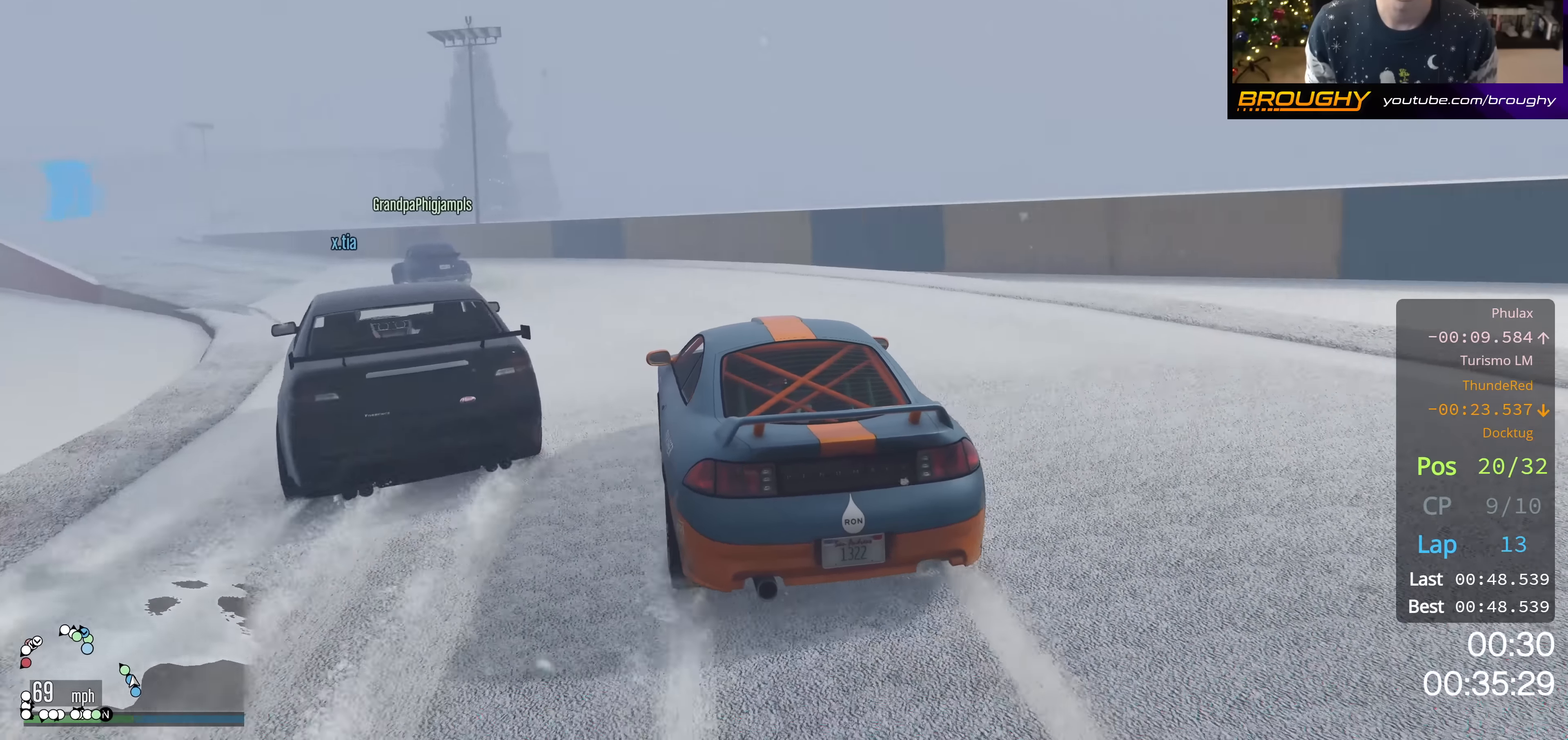
Gameplay with a controller (Xbox layout); each line is a JSON object with the inputs held at the frame after it. "events" lists button and stick changes between this image and that frame as [ms after this image, input, new state], when the widget could be followed in between.
{"buttons": ["R2"], "left_stick": "up-left", "right_stick": "center", "events": [[83, "left_stick", "center"], [183, "left_stick", "up-left"]]}
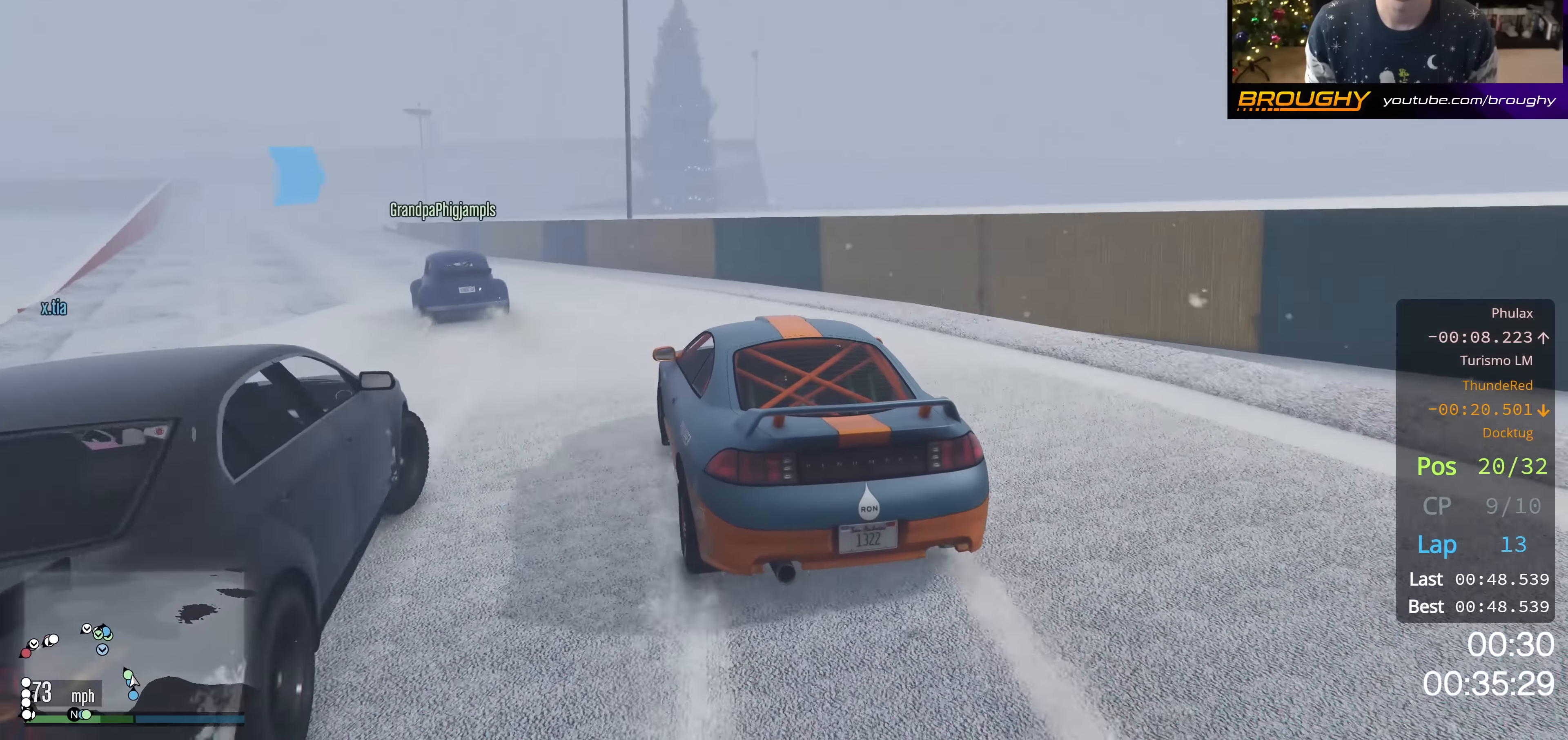
{"buttons": ["R2"], "left_stick": "up-left", "right_stick": "center", "events": [[50, "R2", "up"], [150, "left_stick", "center"], [184, "R2", "down"], [367, "left_stick", "up-left"]]}
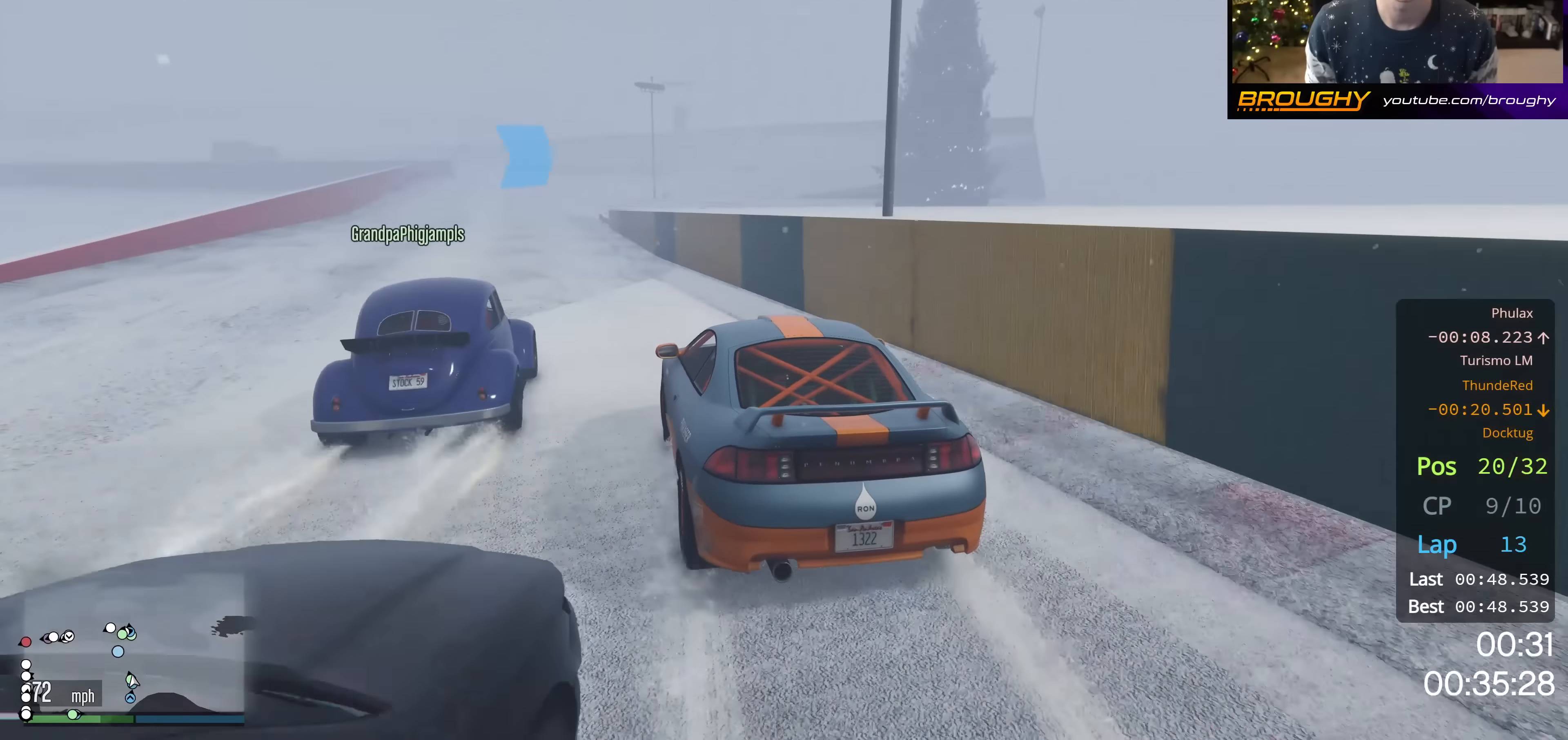
{"buttons": ["R2"], "left_stick": "center", "right_stick": "center", "events": [[66, "left_stick", "center"], [166, "left_stick", "up-left"], [333, "left_stick", "center"]]}
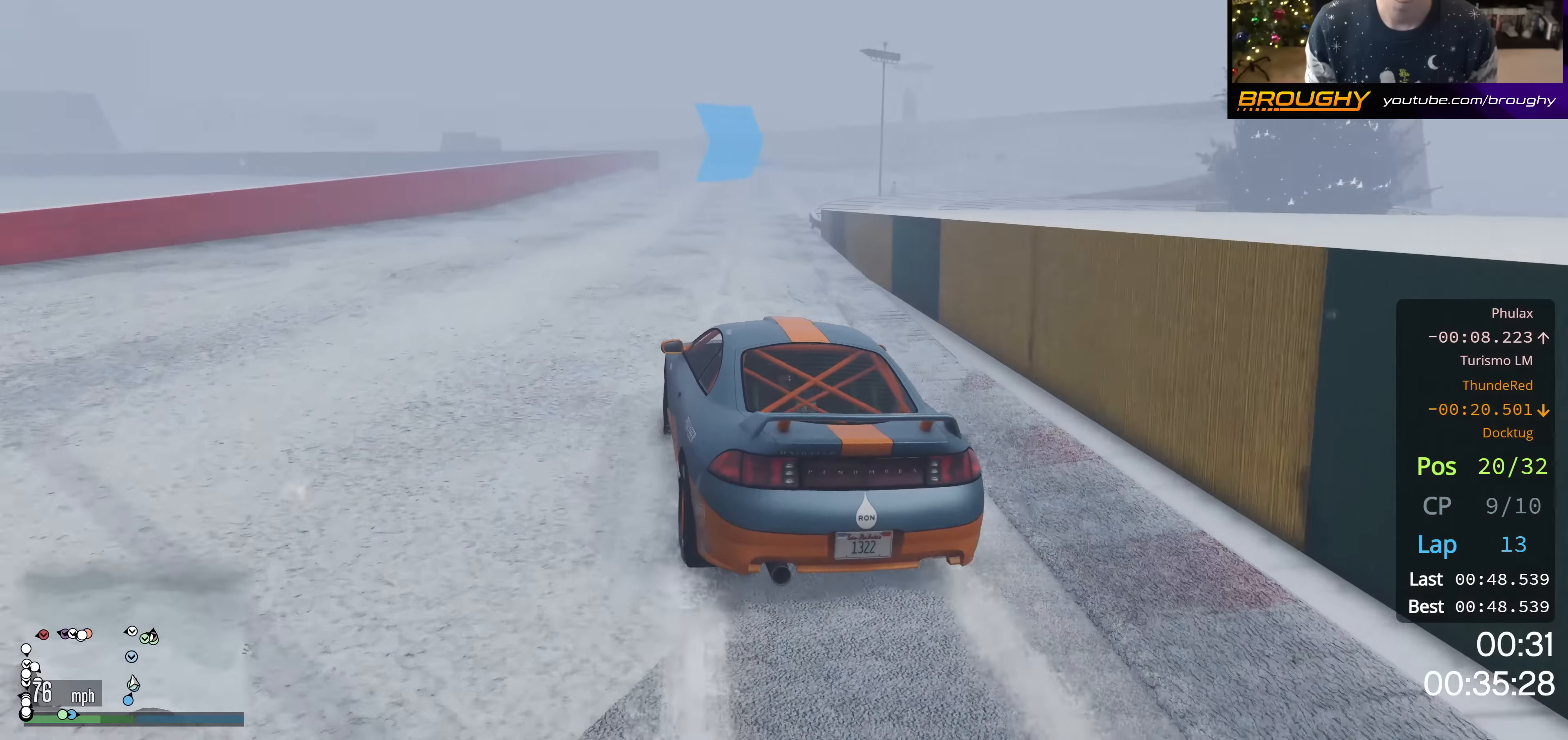
{"buttons": ["R2"], "left_stick": "right", "right_stick": "center", "events": [[150, "left_stick", "right"], [350, "left_stick", "center"], [434, "left_stick", "right"]]}
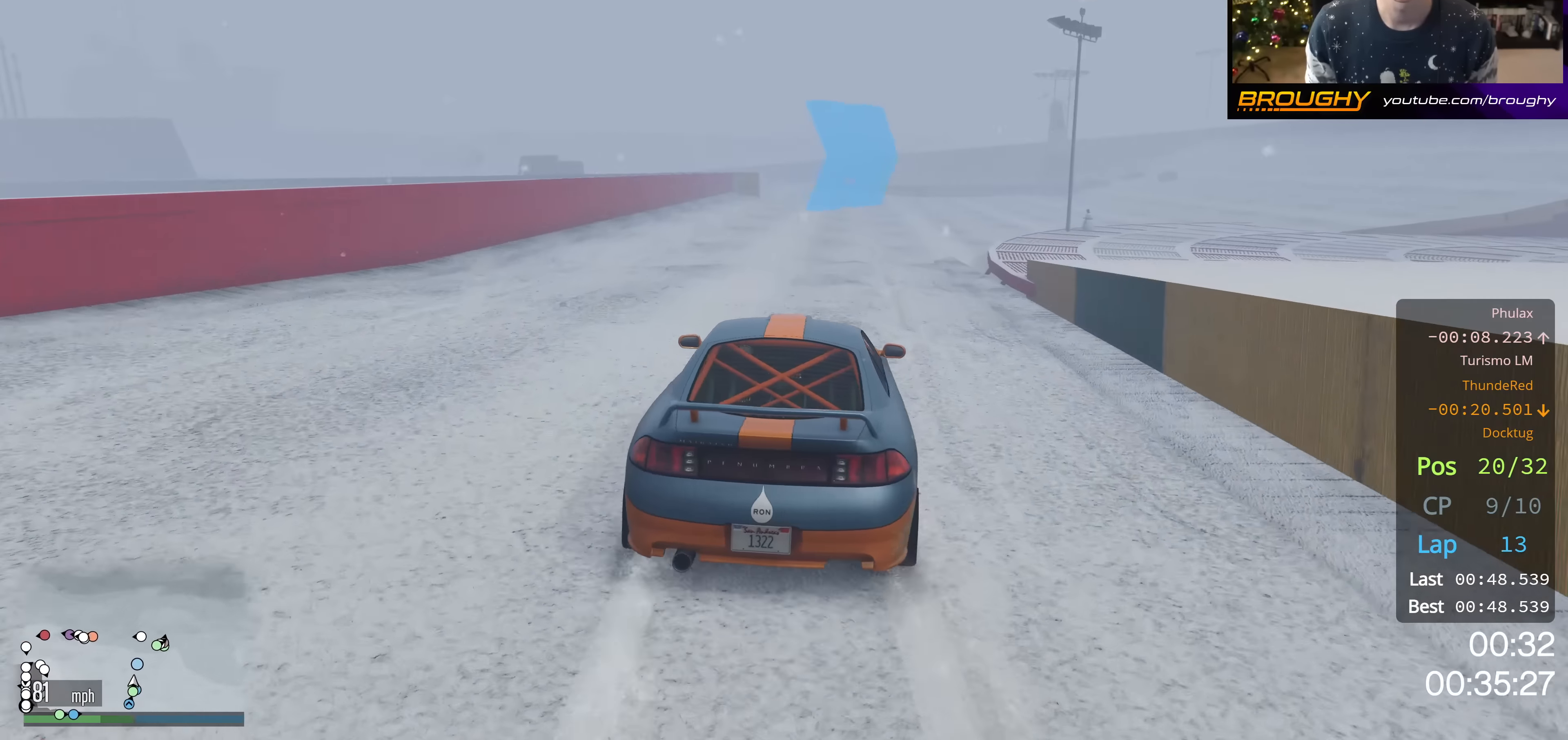
{"buttons": ["R2"], "left_stick": "right", "right_stick": "center", "events": [[100, "left_stick", "center"], [334, "left_stick", "right"]]}
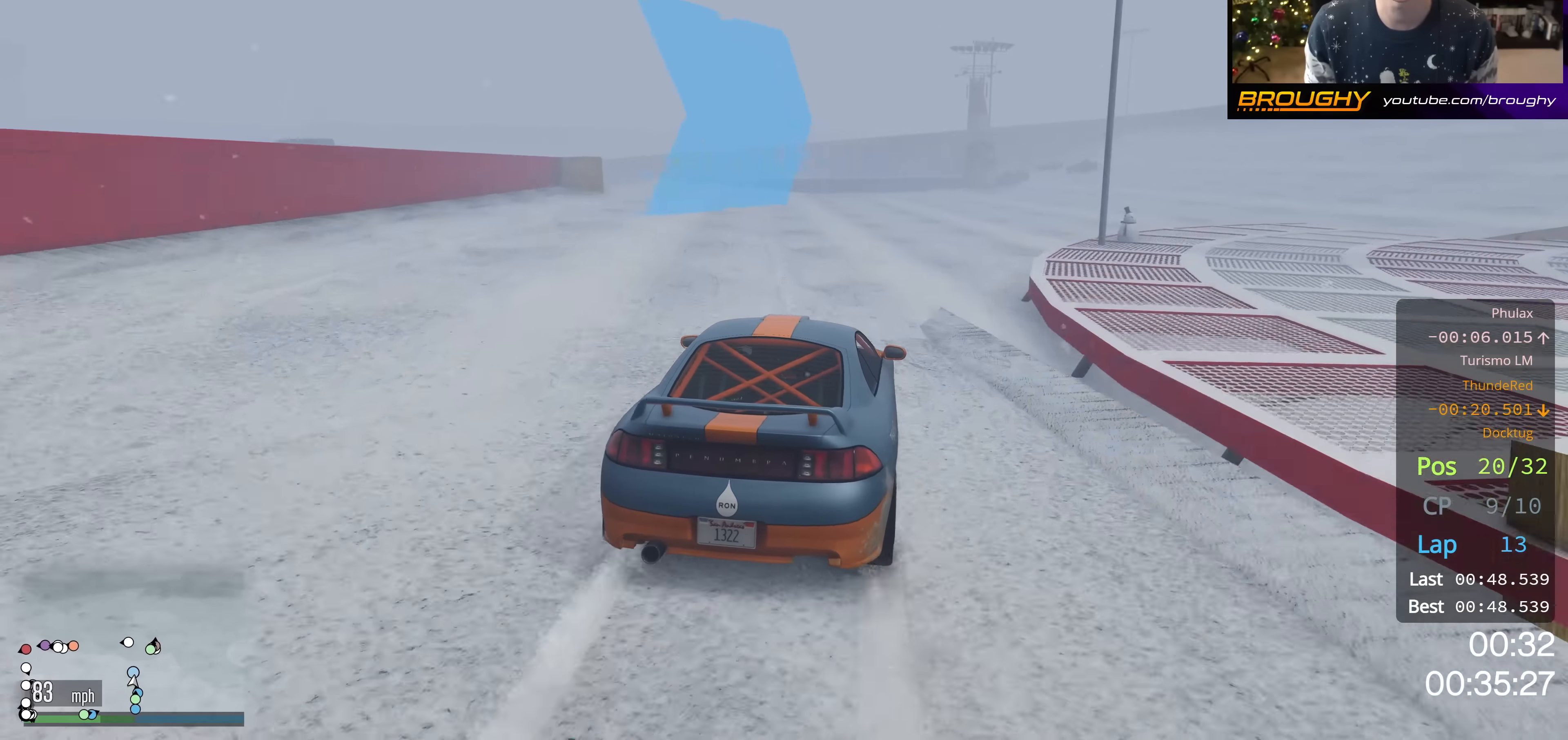
{"buttons": ["R2"], "left_stick": "center", "right_stick": "center", "events": [[117, "left_stick", "center"], [217, "left_stick", "right"], [384, "left_stick", "center"]]}
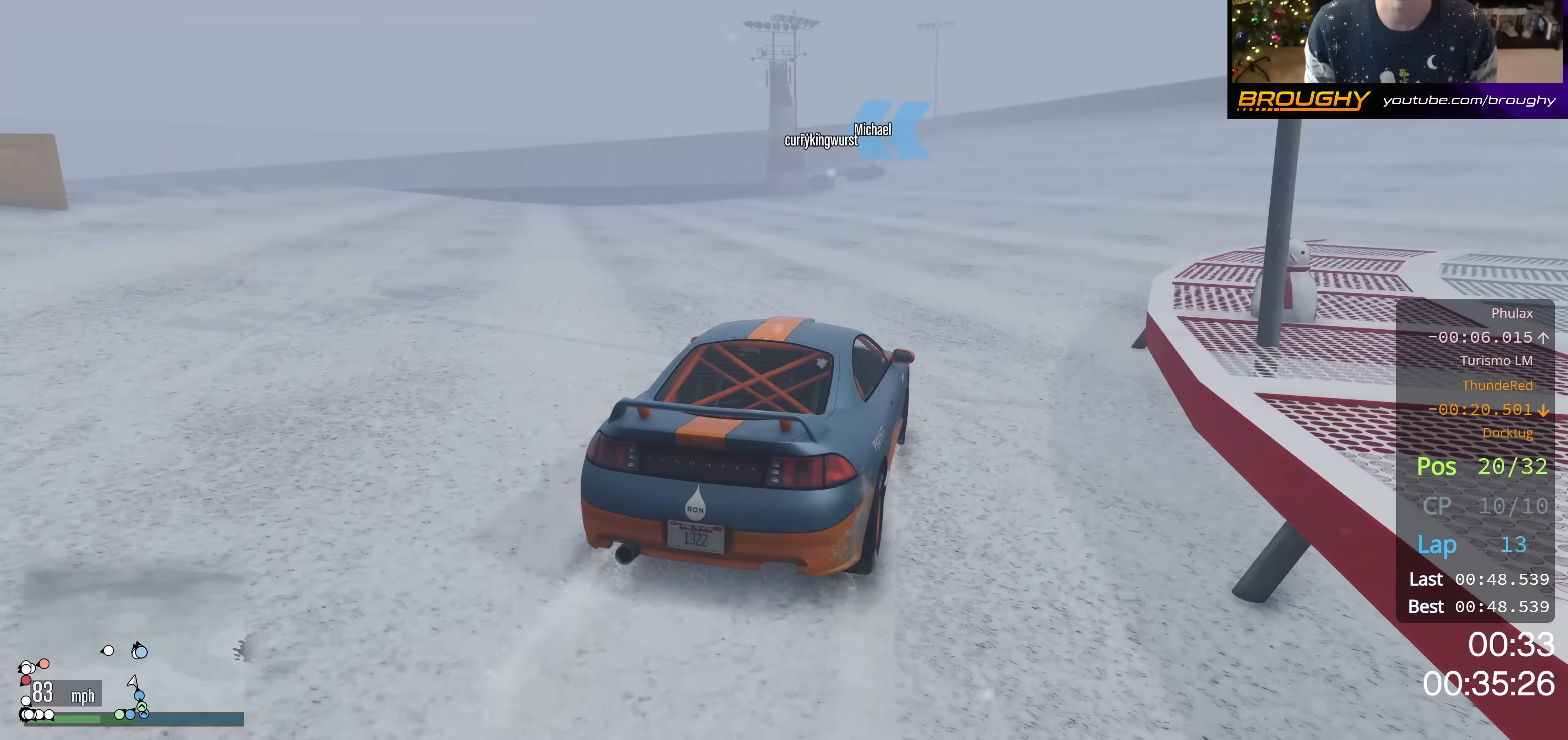
{"buttons": ["L2", "R2"], "left_stick": "center", "right_stick": "center", "events": [[17, "left_stick", "right"], [150, "left_stick", "center"], [500, "L2", "down"]]}
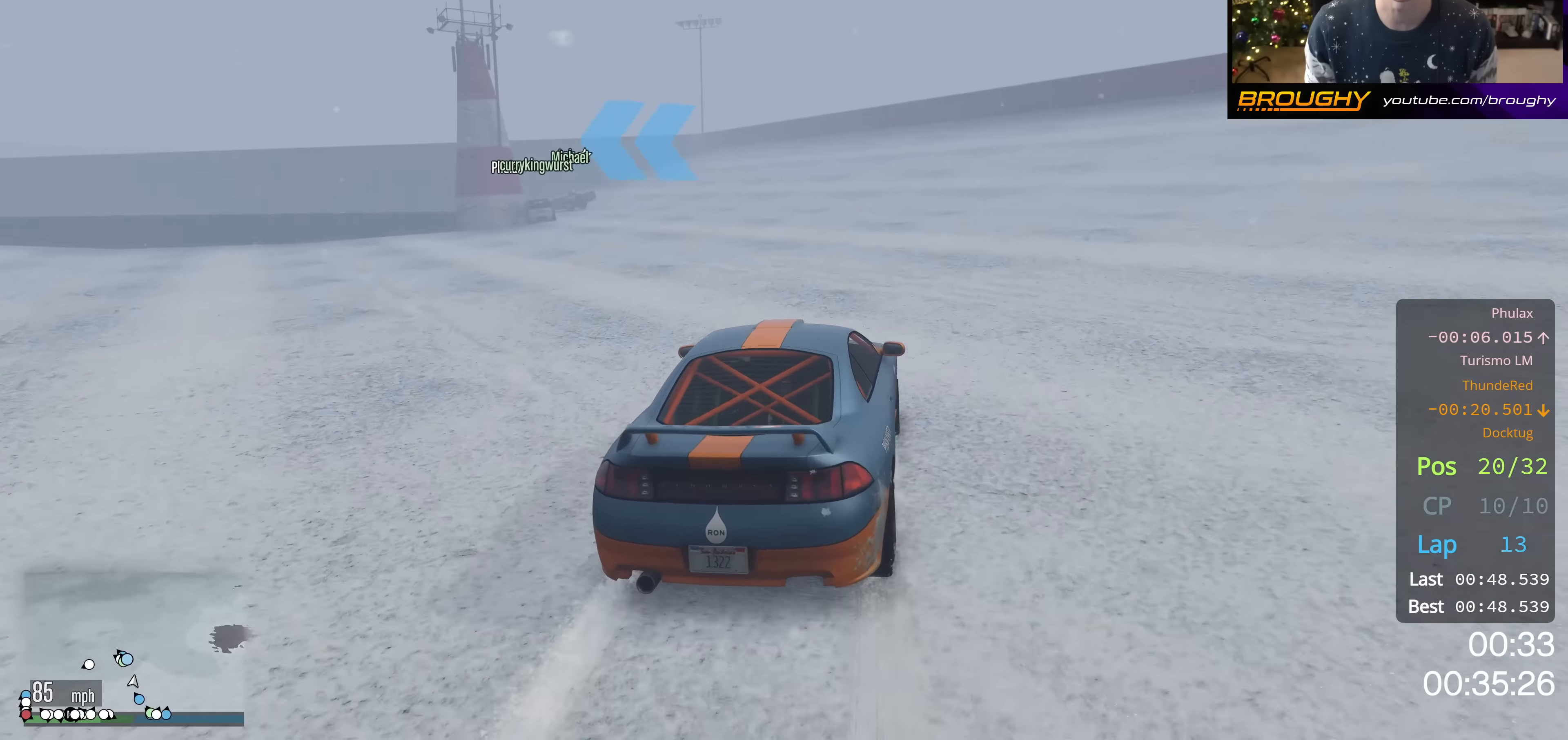
{"buttons": [], "left_stick": "up-left", "right_stick": "center", "events": [[50, "left_stick", "up-left"], [84, "R2", "up"], [217, "left_stick", "center"], [301, "left_stick", "up-left"], [367, "L2", "up"]]}
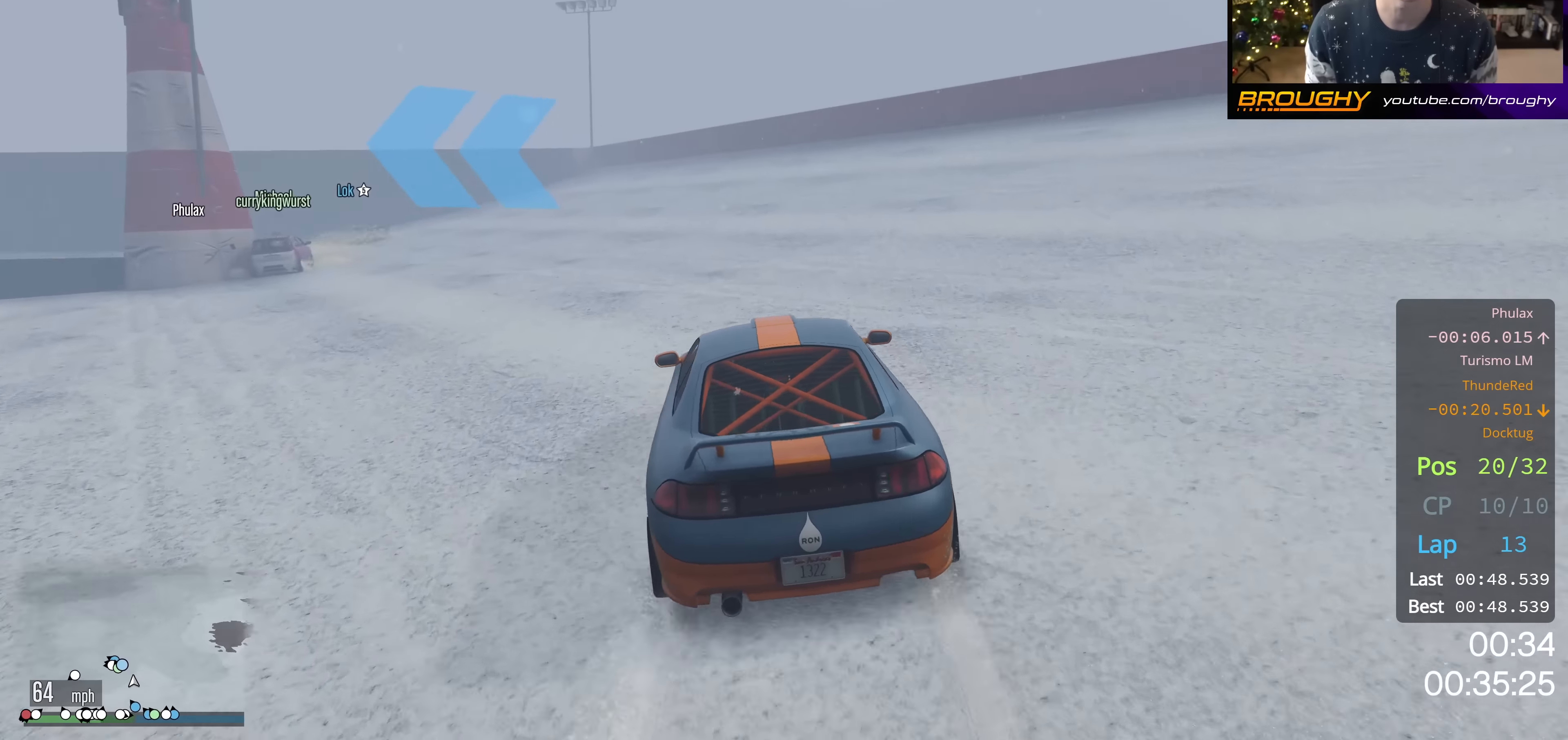
{"buttons": [], "left_stick": "up-left", "right_stick": "center", "events": [[67, "L2", "down"], [267, "L2", "up"], [384, "left_stick", "center"], [450, "left_stick", "up-left"]]}
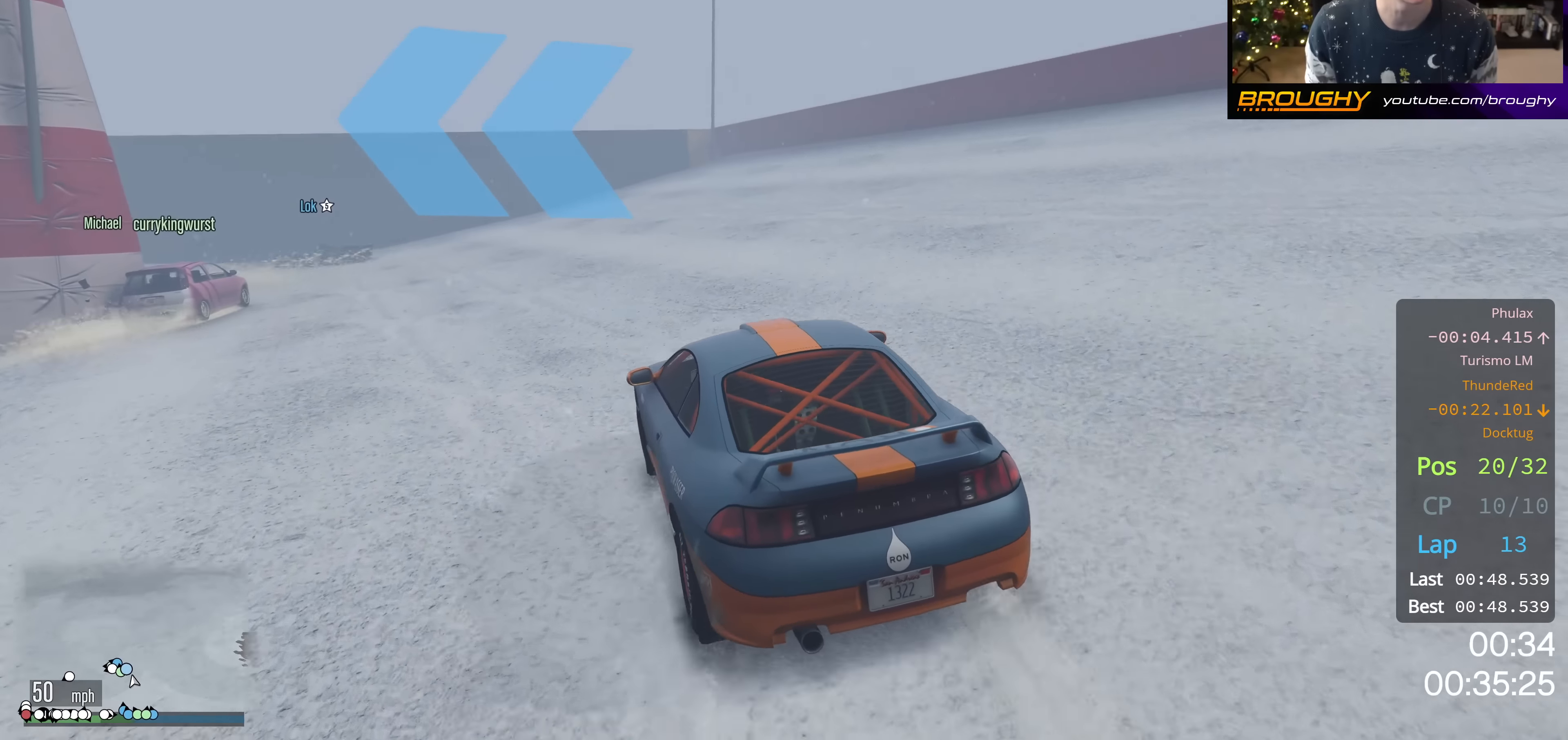
{"buttons": [], "left_stick": "up-left", "right_stick": "center", "events": [[34, "R2", "down"], [101, "left_stick", "center"], [468, "left_stick", "up-left"], [501, "R2", "up"]]}
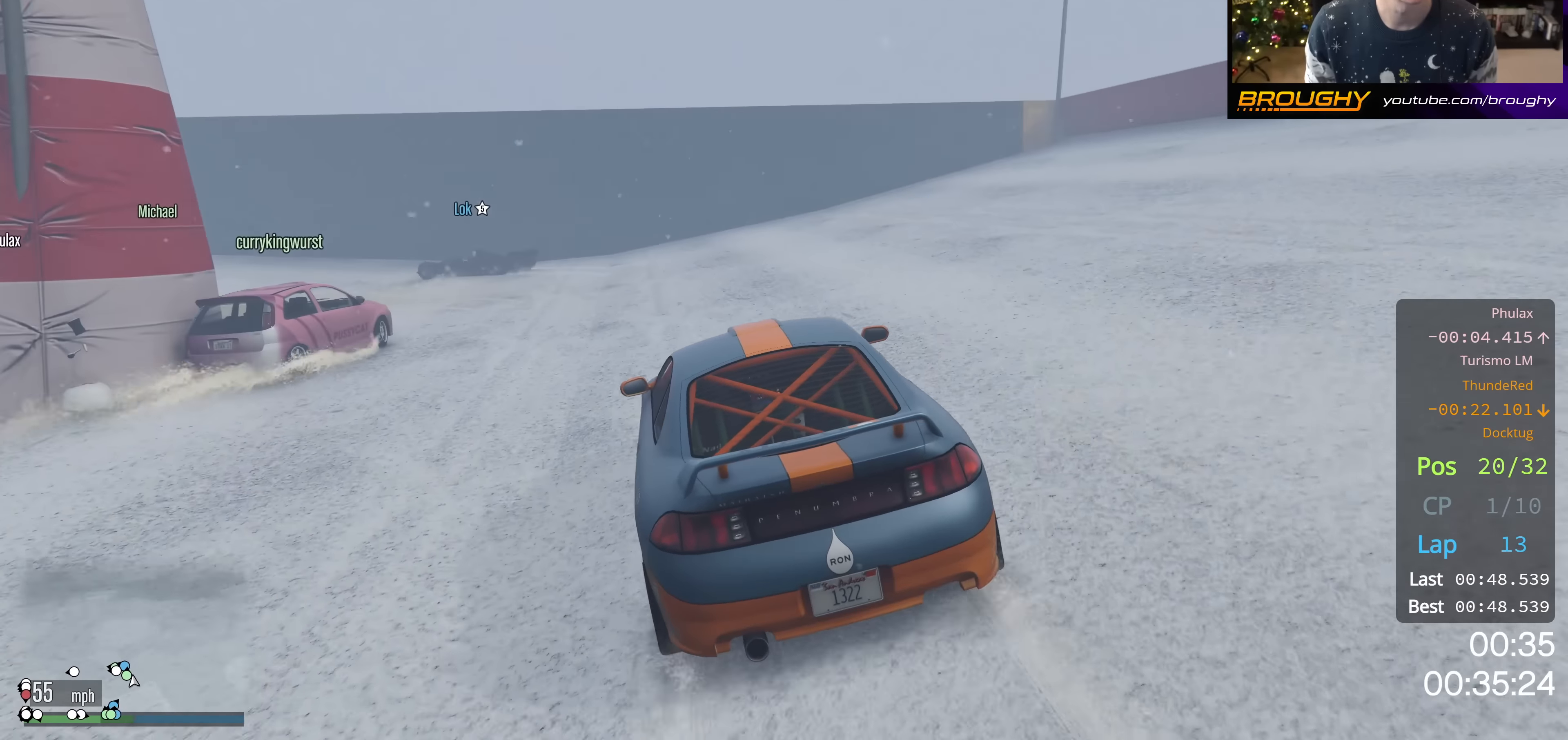
{"buttons": [], "left_stick": "up-left", "right_stick": "center", "events": [[50, "L2", "down"], [217, "L2", "up"], [250, "left_stick", "center"], [334, "left_stick", "up-left"]]}
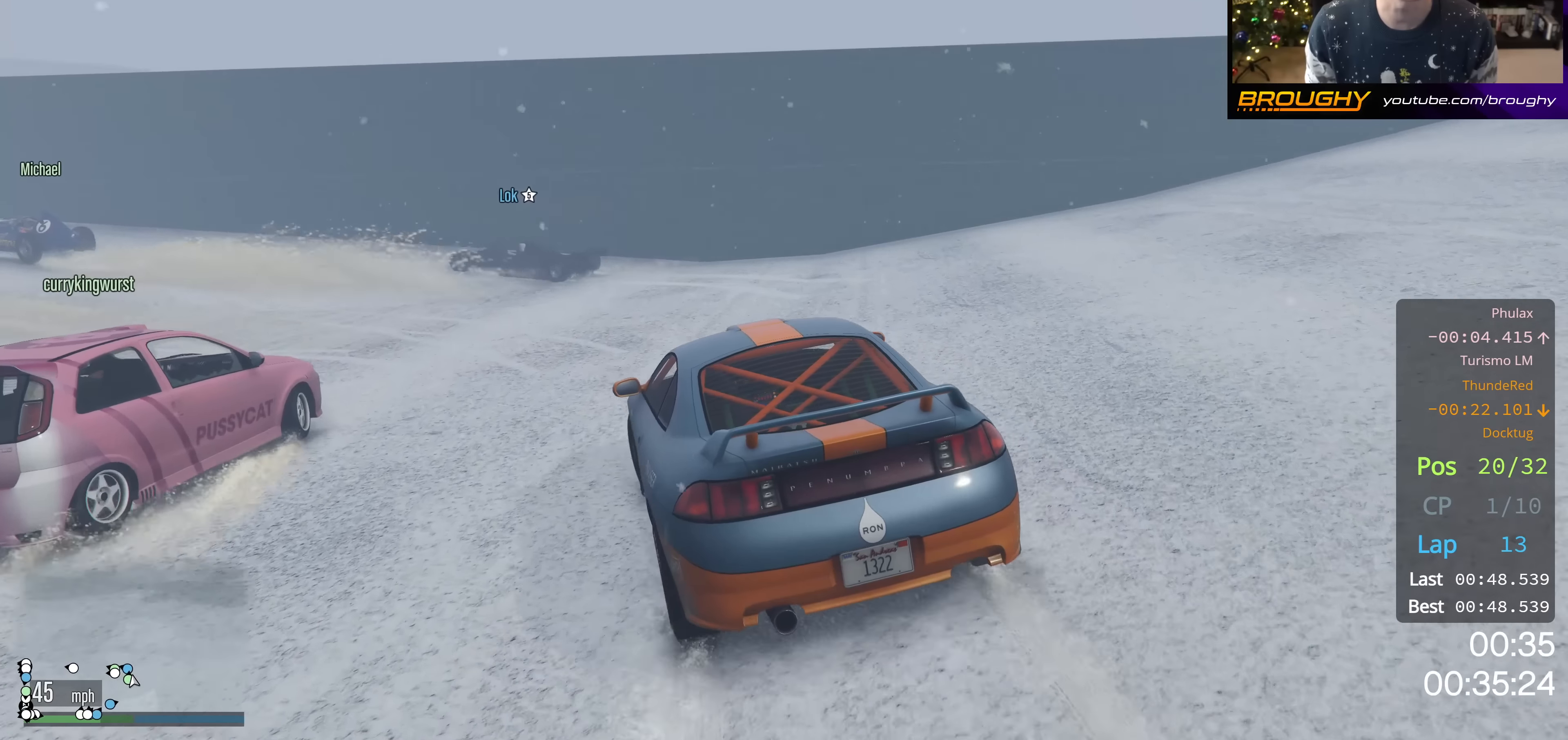
{"buttons": ["R2"], "left_stick": "center", "right_stick": "center", "events": [[50, "R2", "down"], [201, "R2", "up"], [401, "left_stick", "center"], [484, "R2", "down"]]}
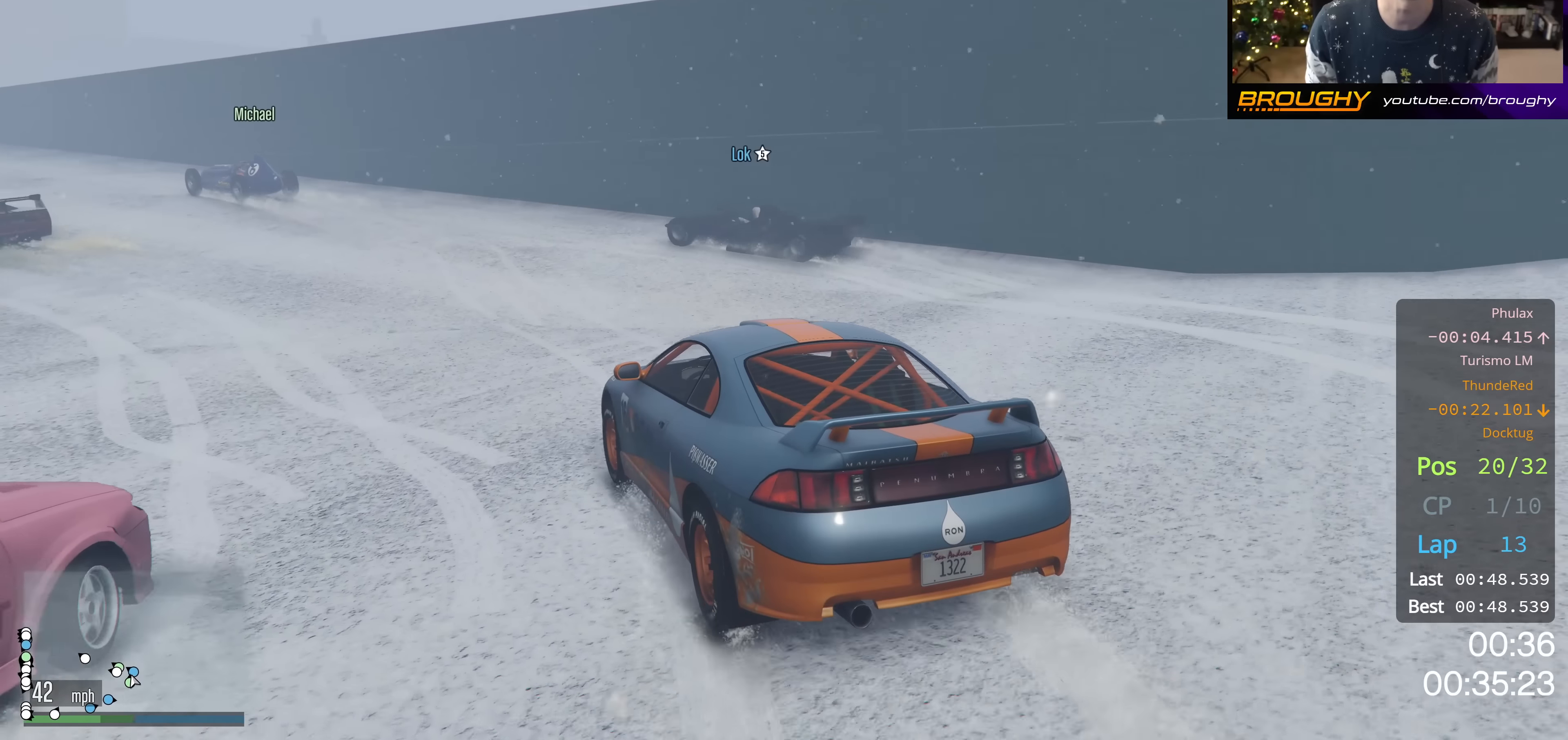
{"buttons": ["R2"], "left_stick": "center", "right_stick": "center", "events": [[17, "left_stick", "left"], [67, "left_stick", "up-left"], [183, "left_stick", "center"], [350, "left_stick", "up-left"], [500, "left_stick", "center"]]}
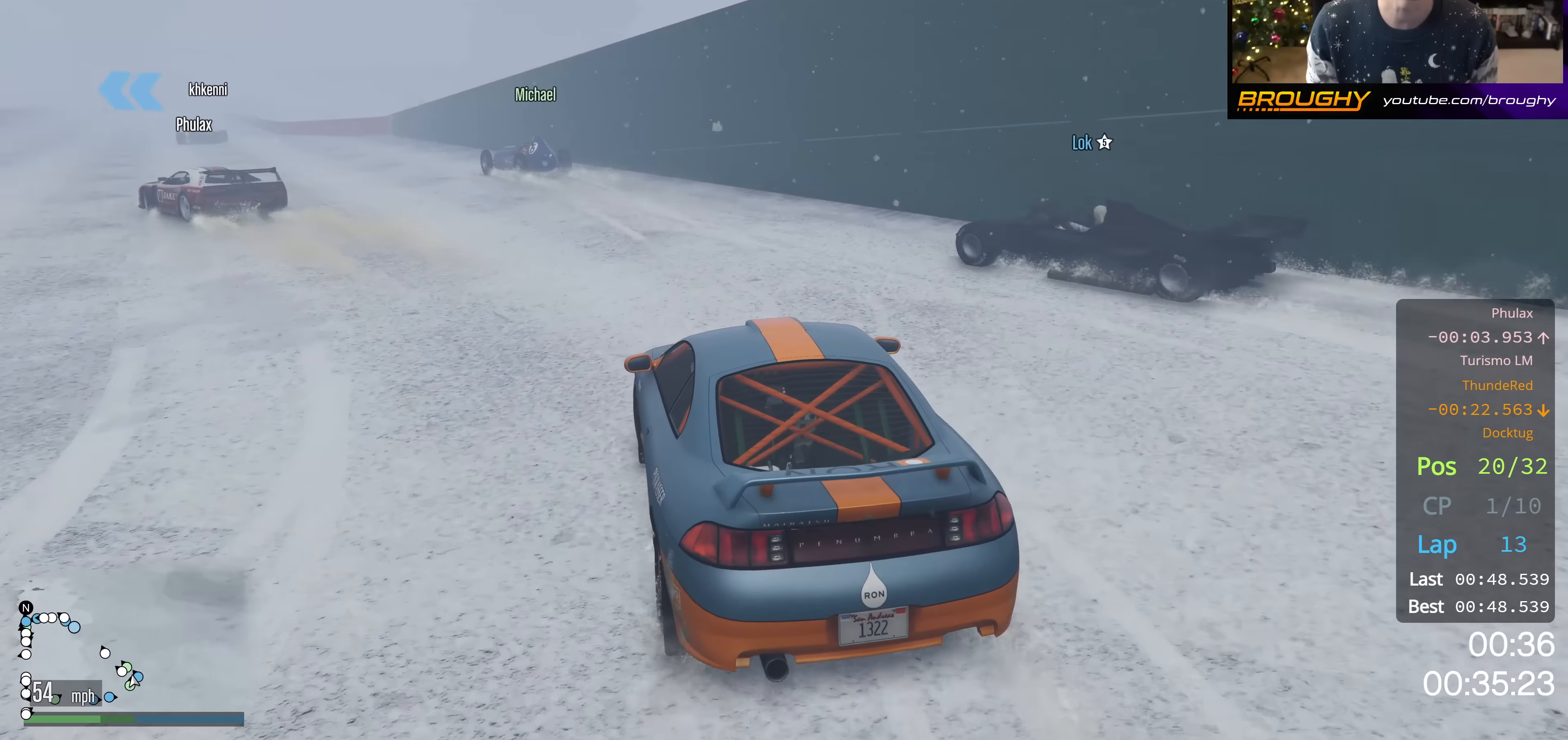
{"buttons": ["R2"], "left_stick": "center", "right_stick": "center", "events": [[67, "left_stick", "up-left"], [217, "R2", "up"], [251, "left_stick", "center"], [317, "left_stick", "up-left"], [351, "R2", "down"], [451, "left_stick", "center"]]}
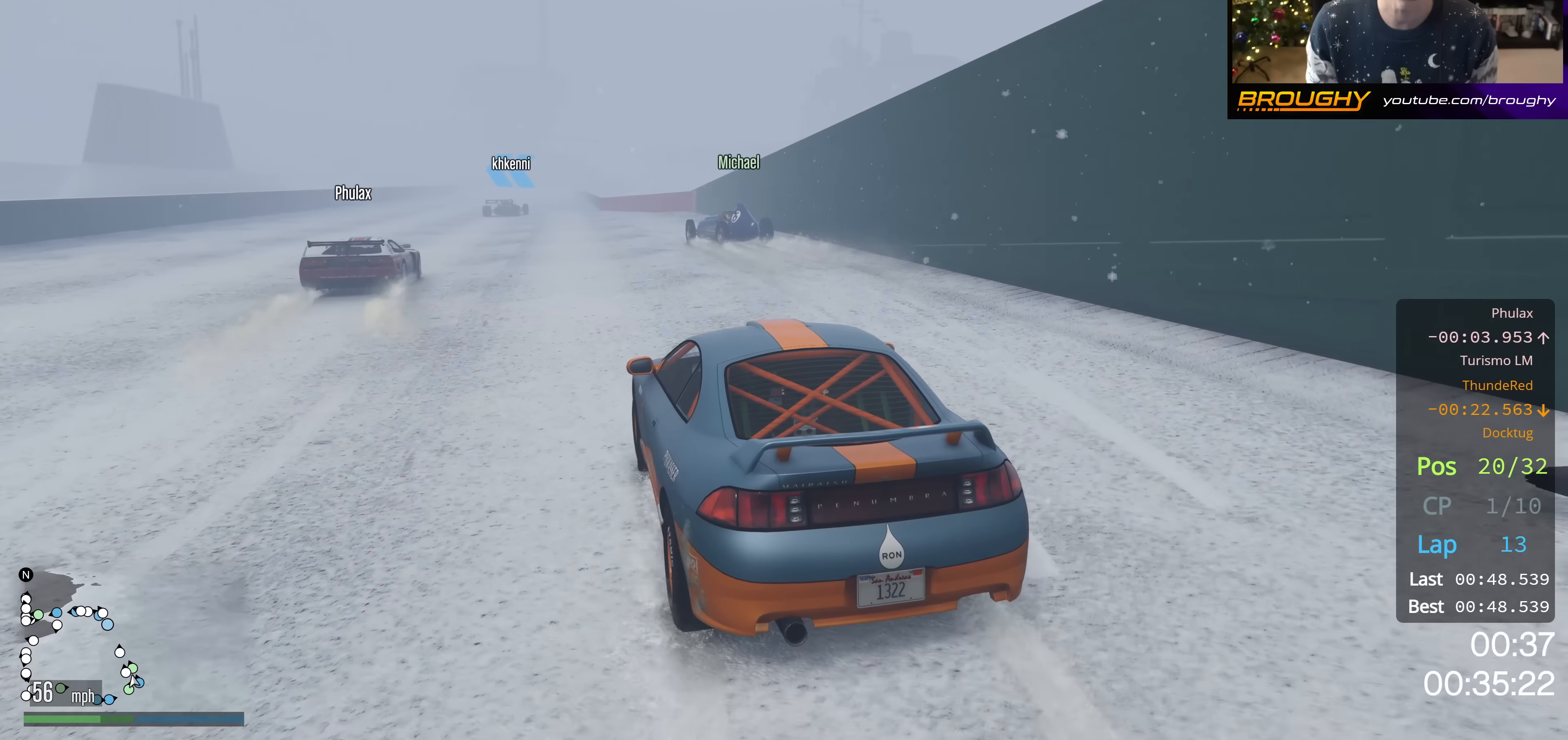
{"buttons": ["R2"], "left_stick": "center", "right_stick": "center", "events": []}
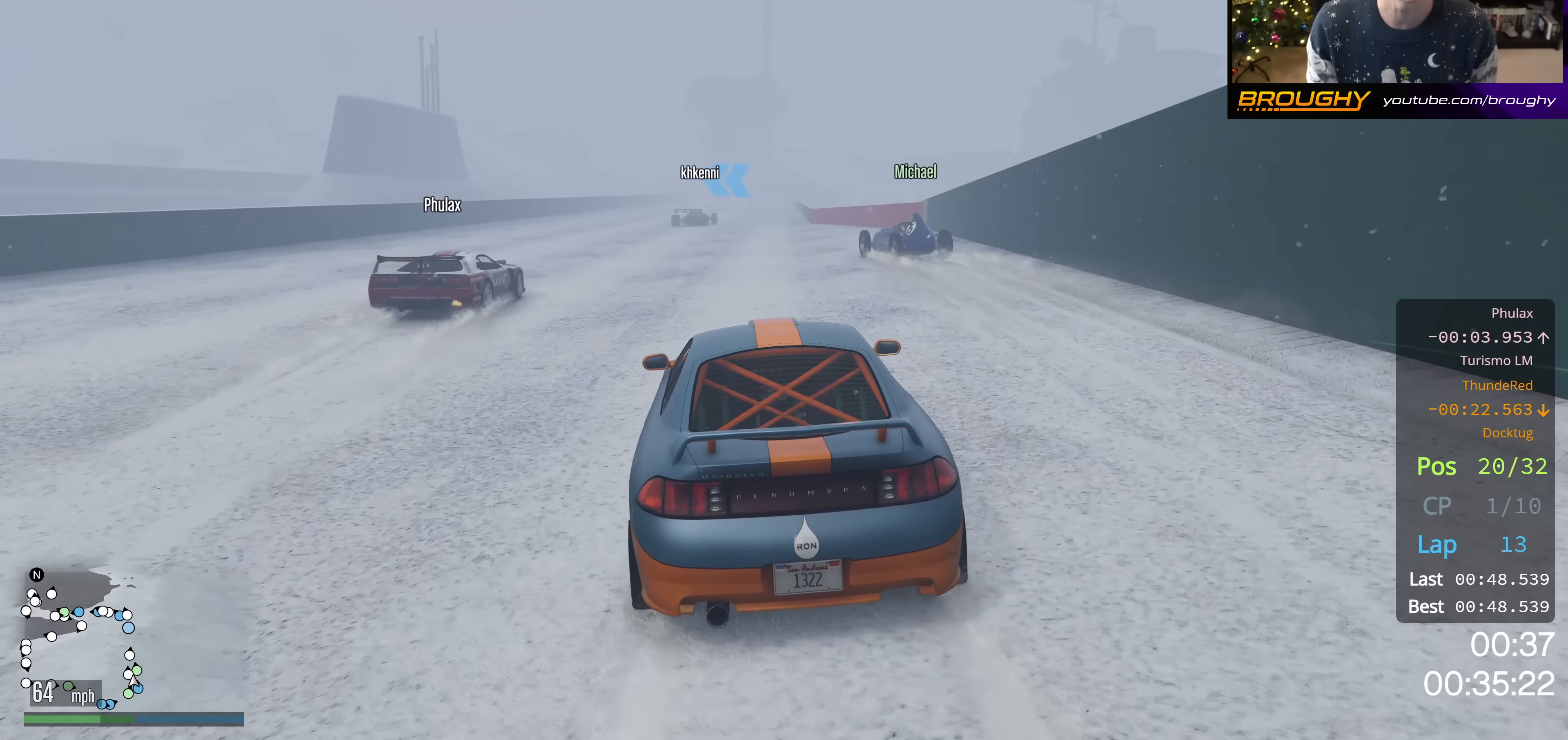
{"buttons": ["R2"], "left_stick": "up-left", "right_stick": "center", "events": [[468, "left_stick", "up-left"]]}
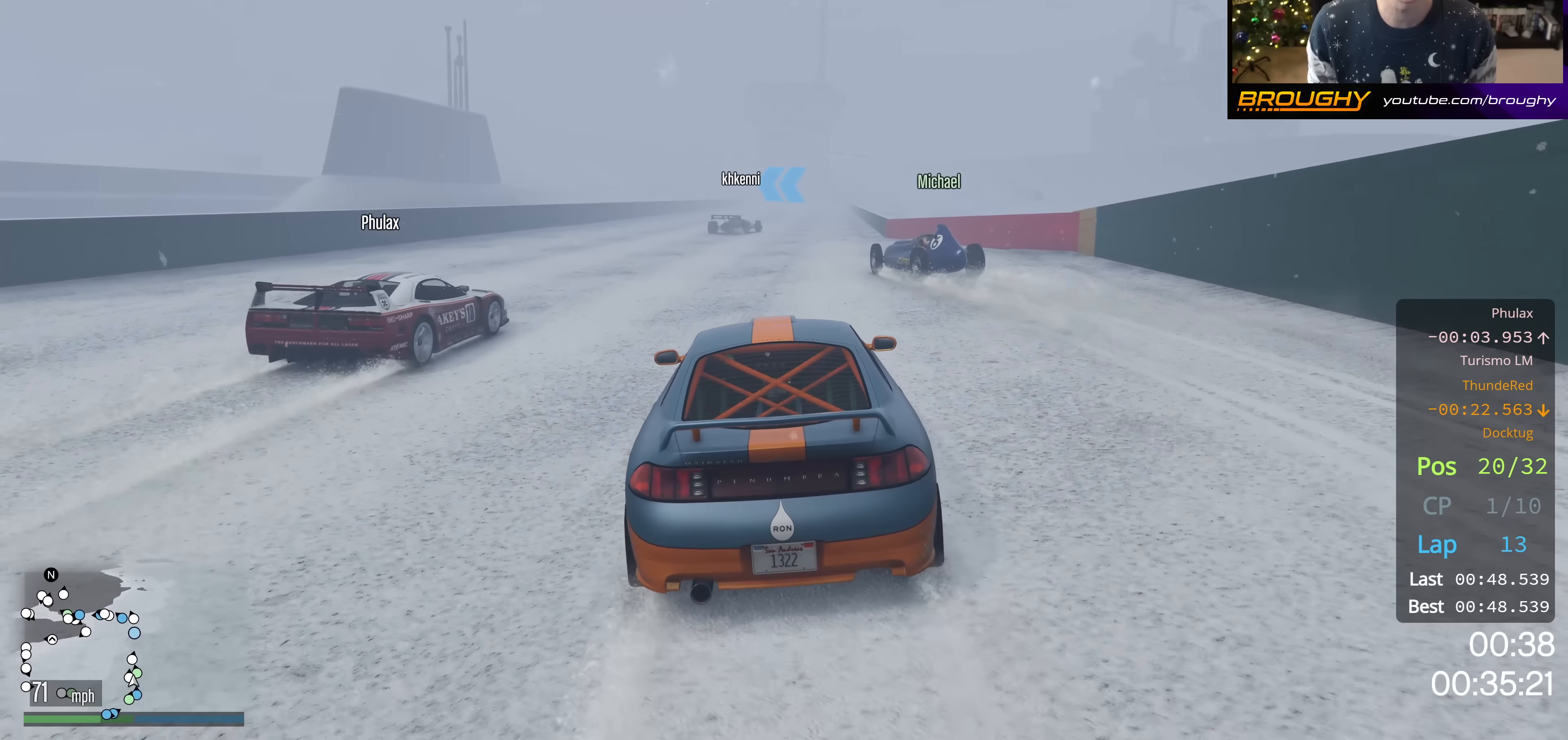
{"buttons": ["R2"], "left_stick": "center", "right_stick": "center", "events": [[67, "left_stick", "center"]]}
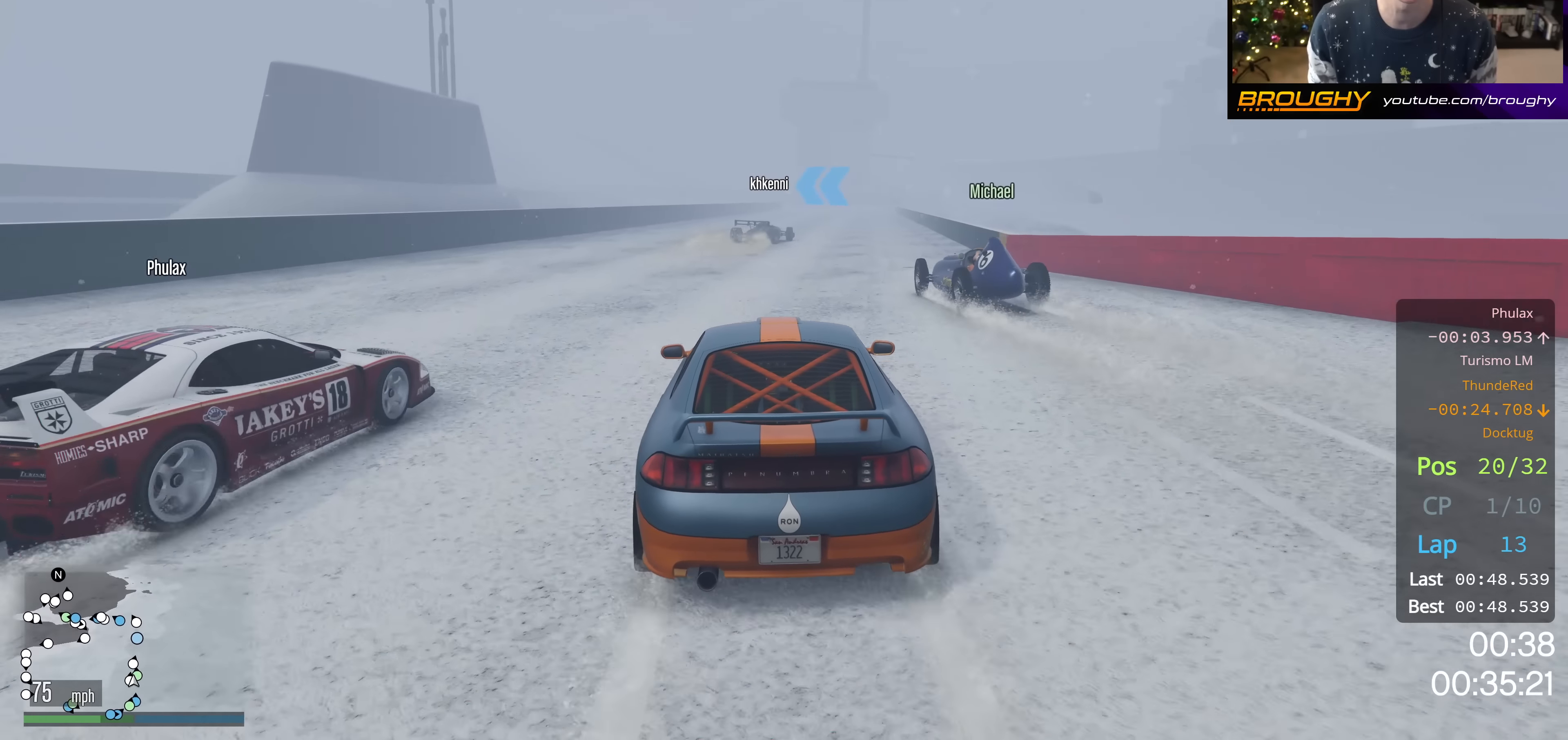
{"buttons": ["R2"], "left_stick": "center", "right_stick": "center", "events": [[34, "left_stick", "up-left"], [184, "left_stick", "center"]]}
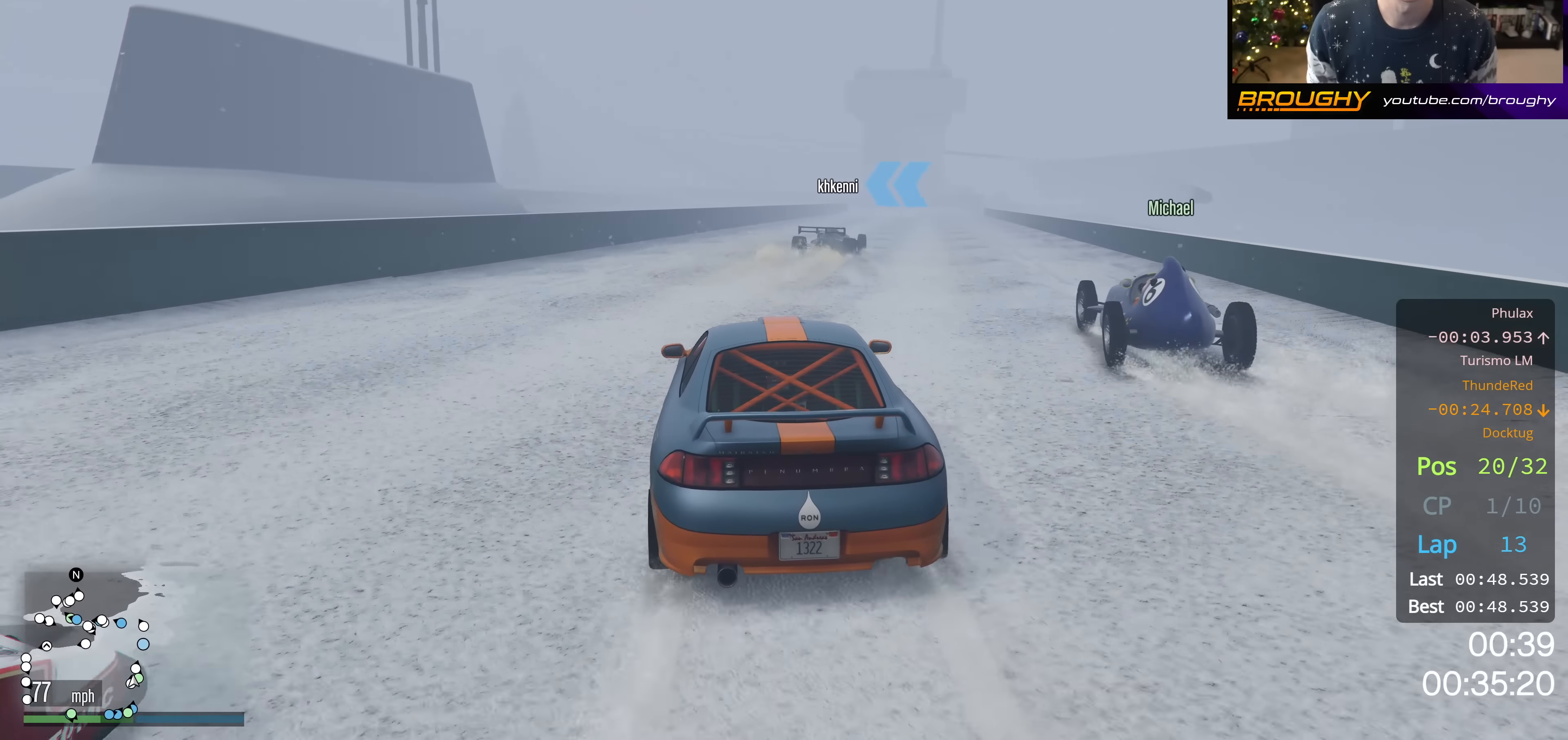
{"buttons": ["R2"], "left_stick": "right", "right_stick": "center", "events": [[450, "left_stick", "right"]]}
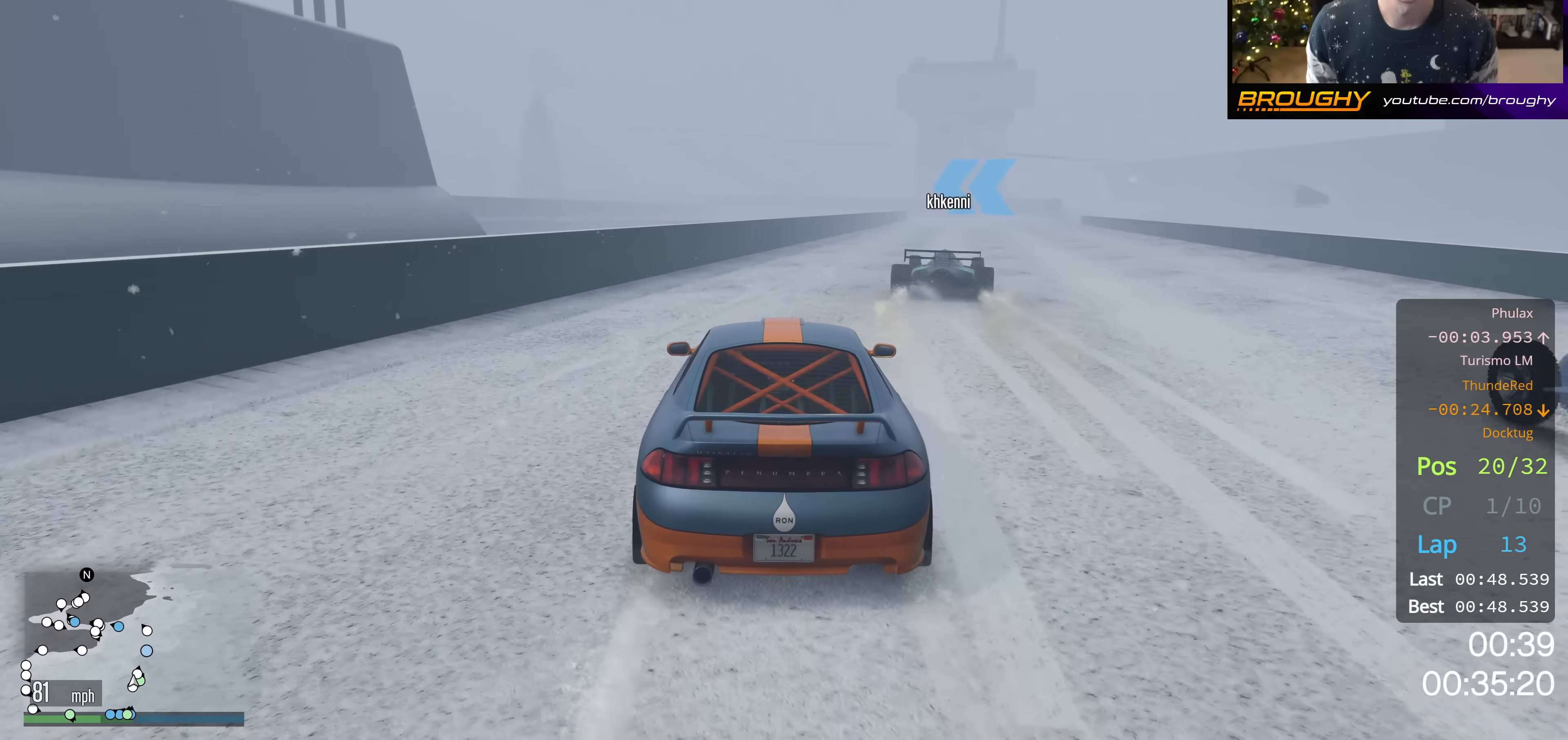
{"buttons": ["R2"], "left_stick": "right", "right_stick": "center", "events": [[101, "left_stick", "center"], [167, "left_stick", "right"], [317, "left_stick", "center"], [484, "left_stick", "right"]]}
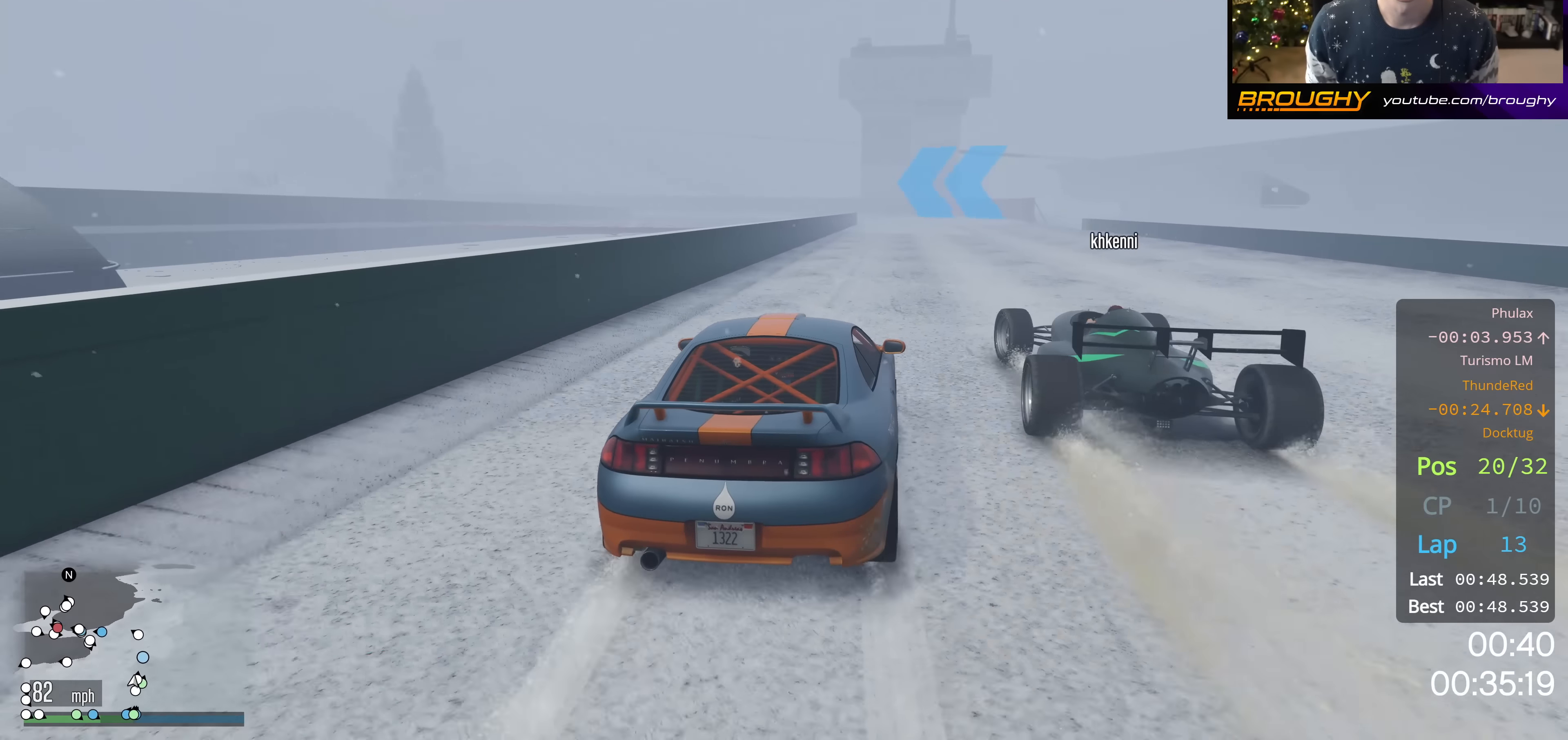
{"buttons": ["R2"], "left_stick": "center", "right_stick": "center", "events": [[117, "left_stick", "center"], [267, "left_stick", "right"], [450, "left_stick", "center"]]}
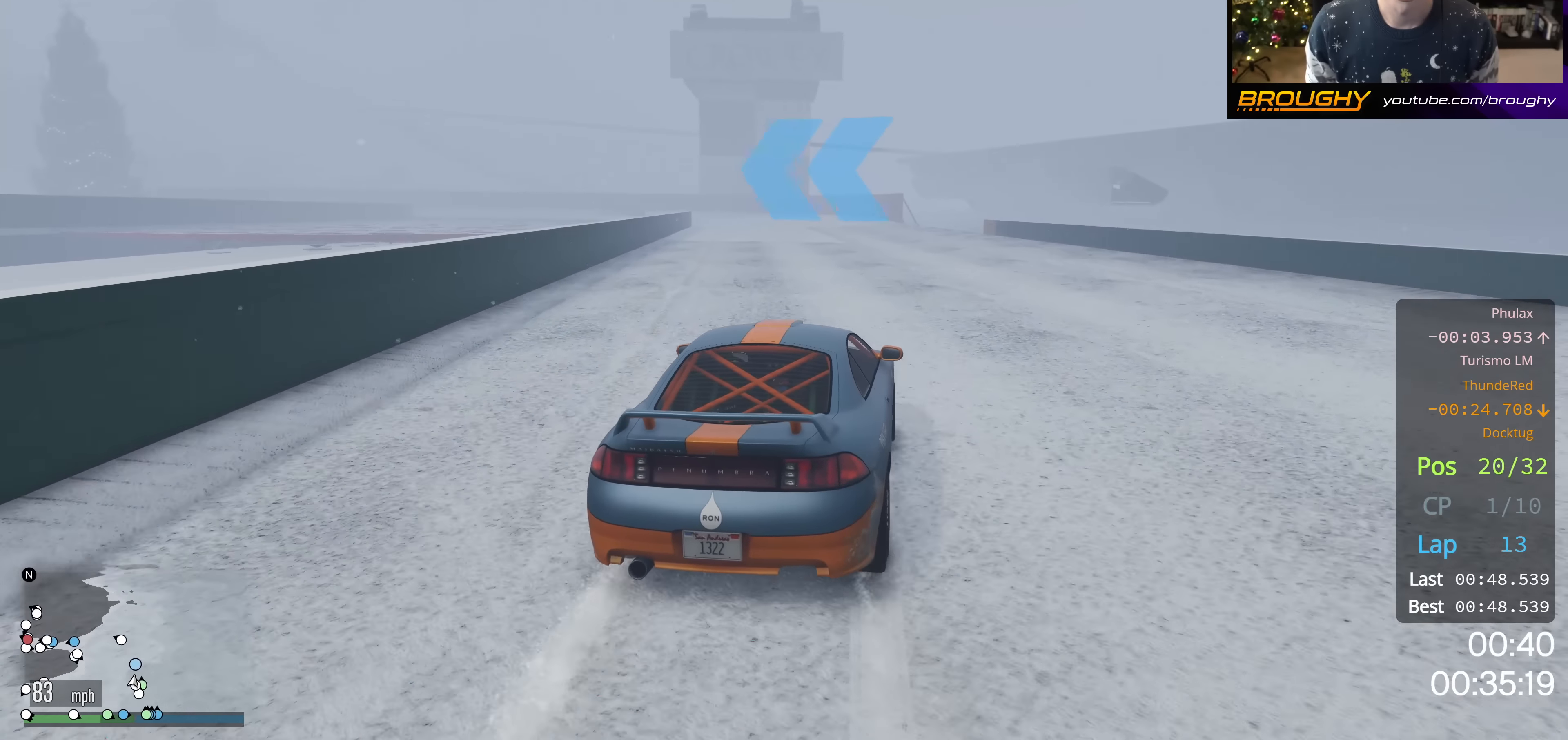
{"buttons": ["R2"], "left_stick": "up-left", "right_stick": "center", "events": [[384, "left_stick", "up-left"]]}
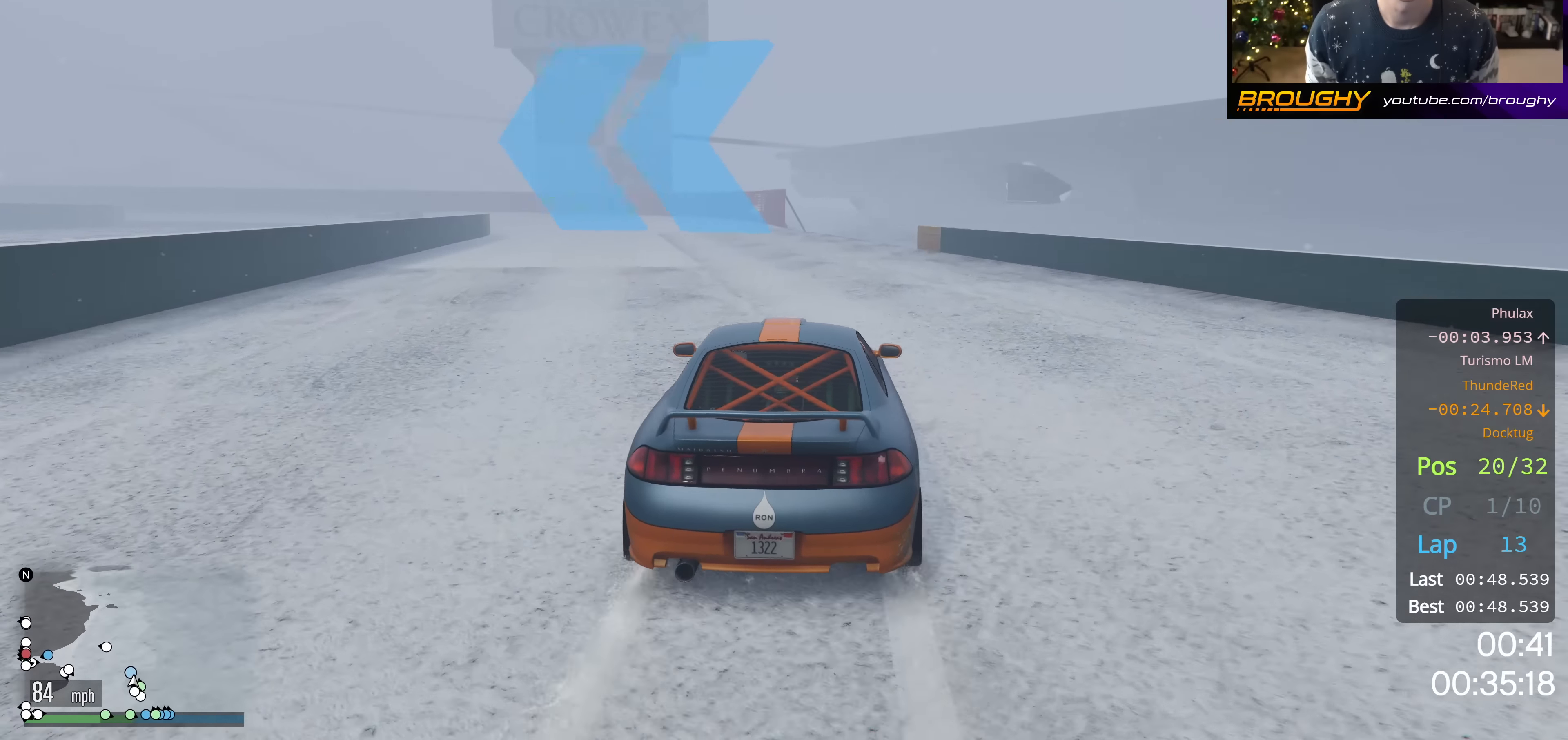
{"buttons": [], "left_stick": "up-left", "right_stick": "center", "events": [[17, "left_stick", "center"], [133, "left_stick", "up-left"], [434, "R2", "up"]]}
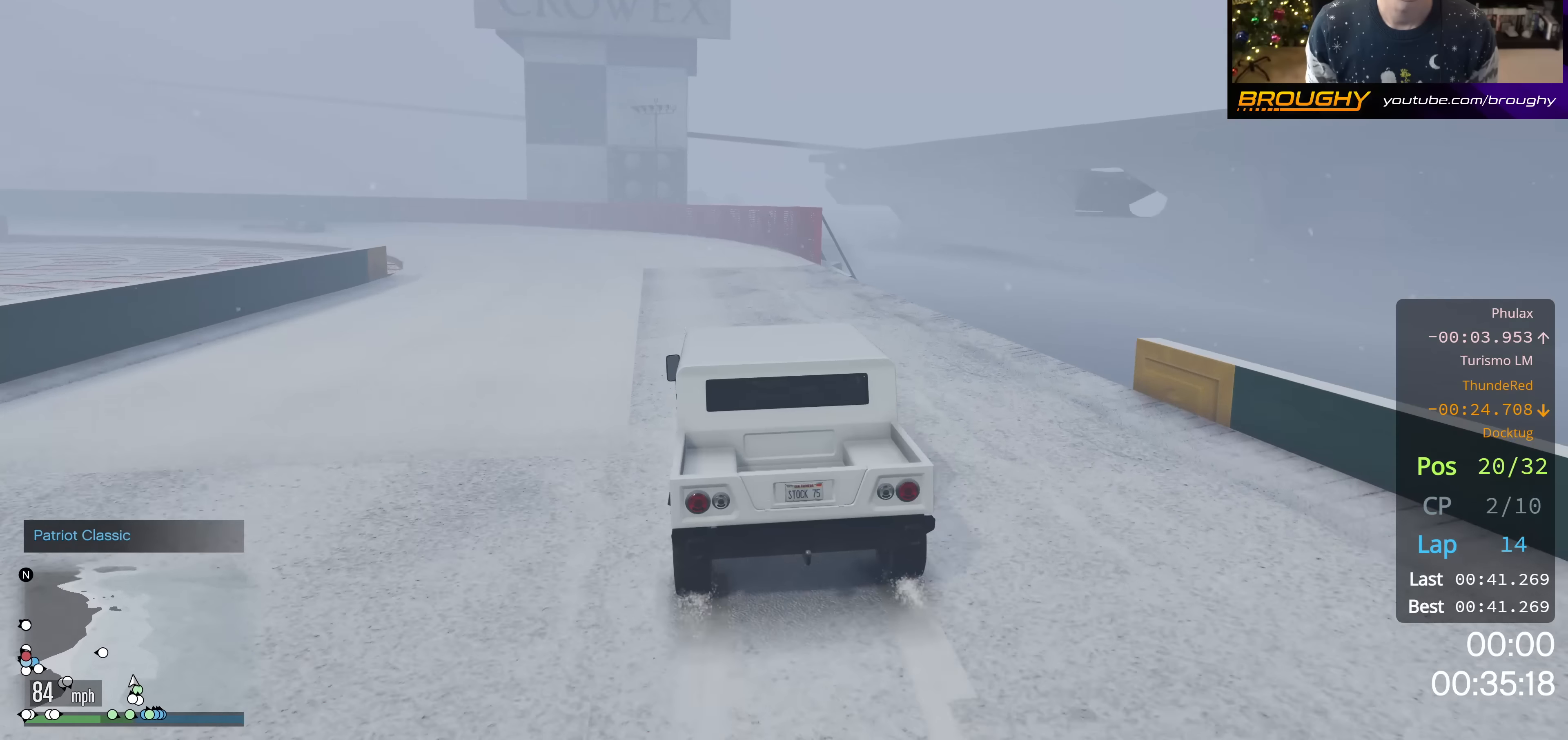
{"buttons": ["L2"], "left_stick": "up-left", "right_stick": "center", "events": [[83, "L2", "down"], [367, "L2", "up"], [400, "L2", "down"]]}
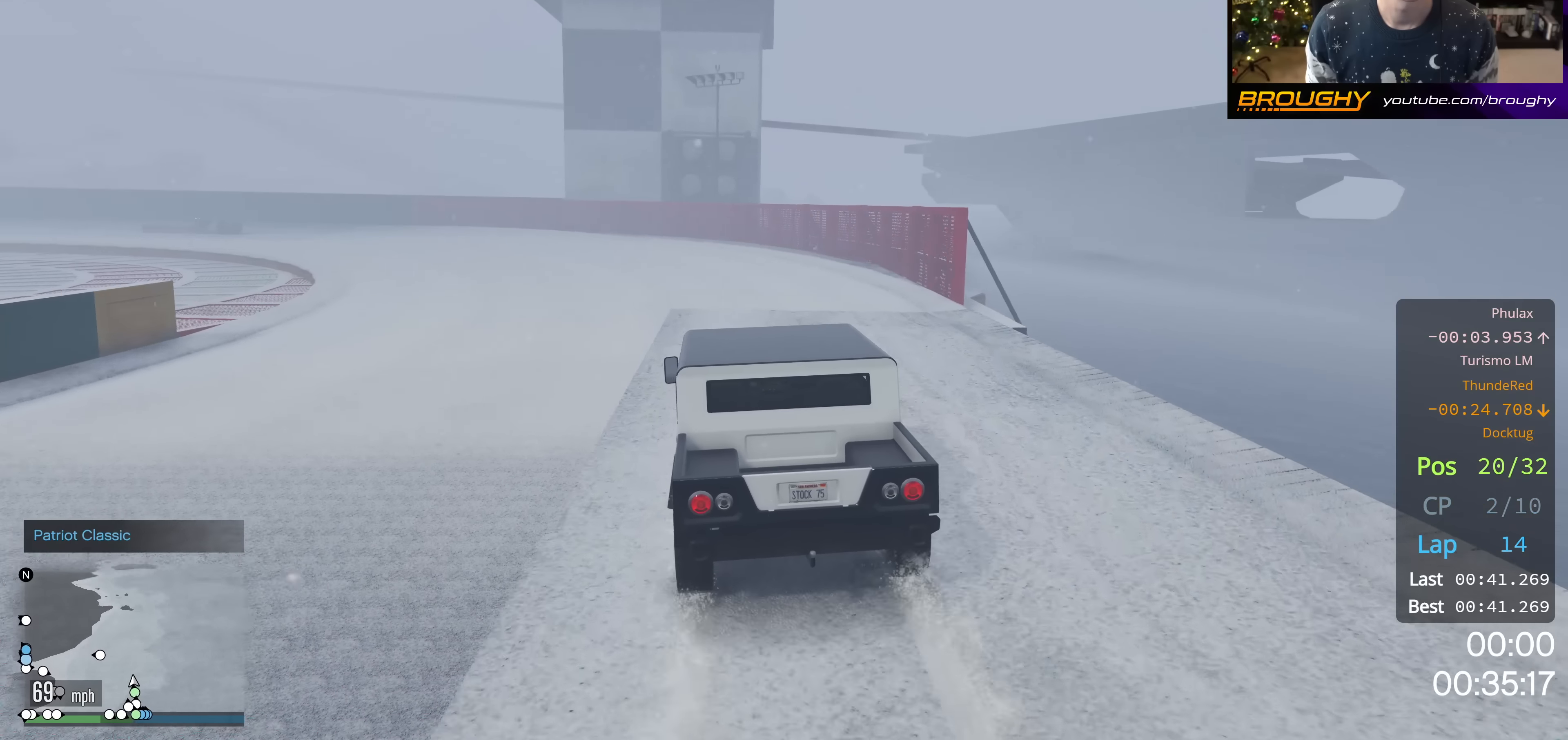
{"buttons": [], "left_stick": "up-left", "right_stick": "center", "events": [[417, "L2", "up"]]}
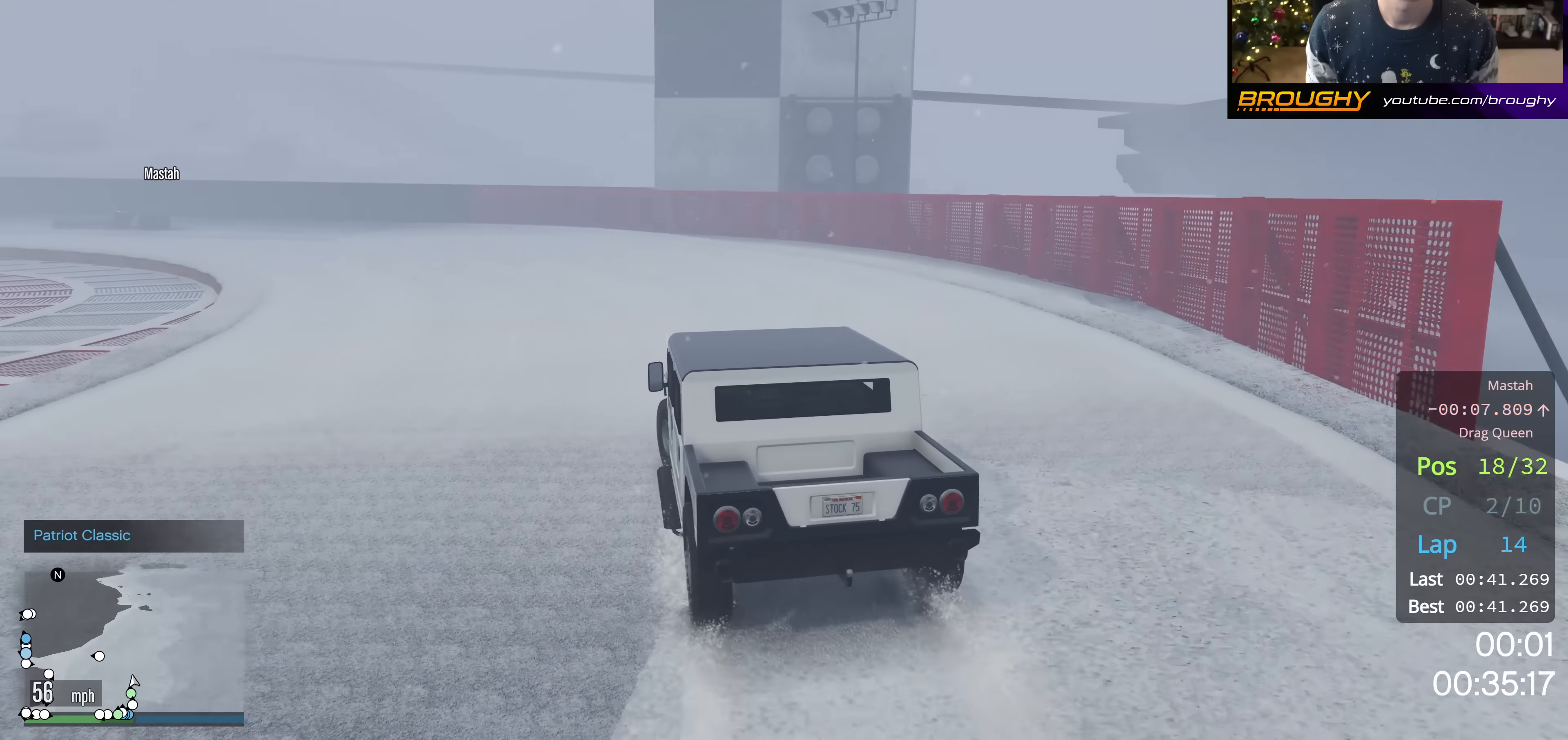
{"buttons": ["R2"], "left_stick": "up-left", "right_stick": "center", "events": [[117, "R2", "down"]]}
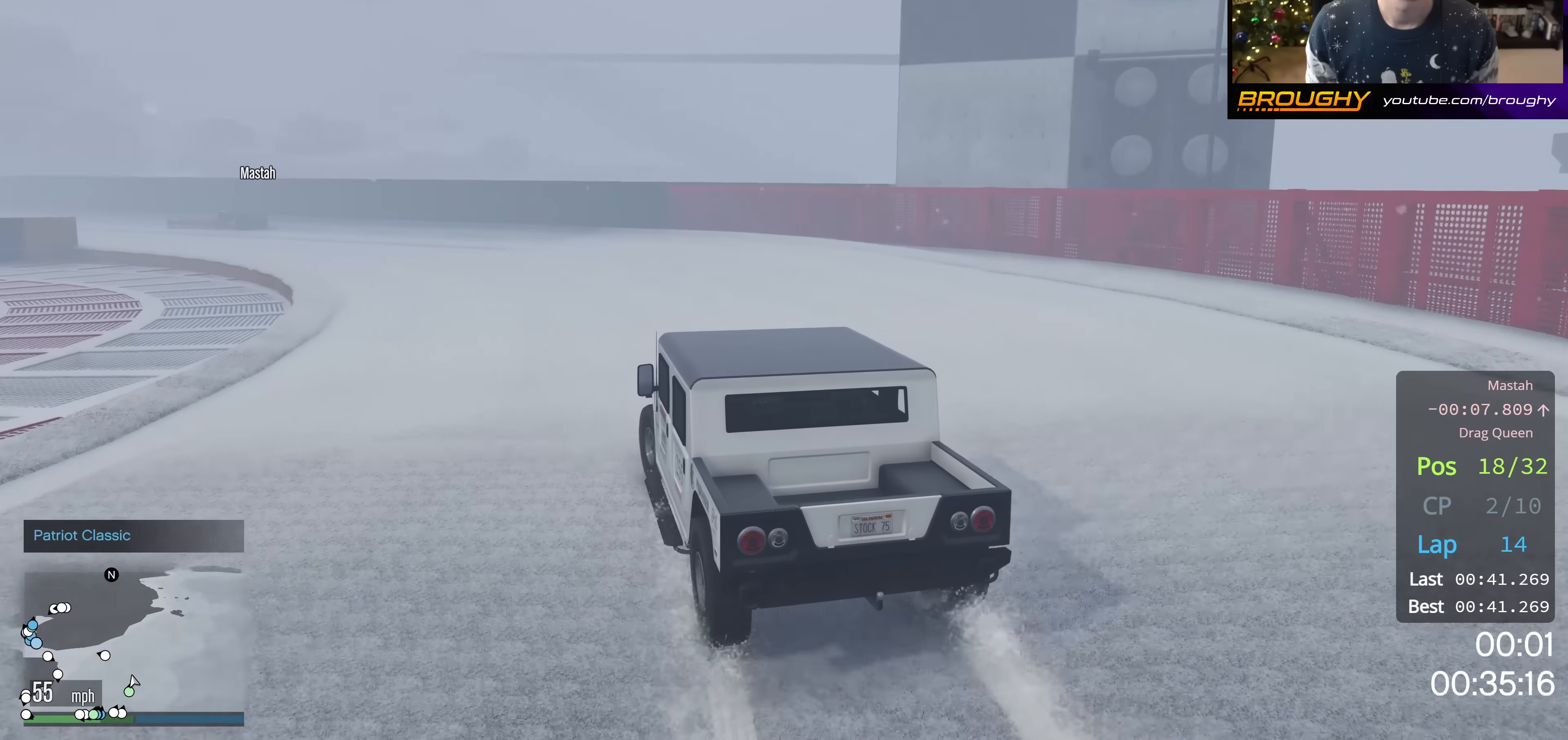
{"buttons": ["R2"], "left_stick": "up-left", "right_stick": "center", "events": [[300, "left_stick", "center"], [400, "left_stick", "up-left"]]}
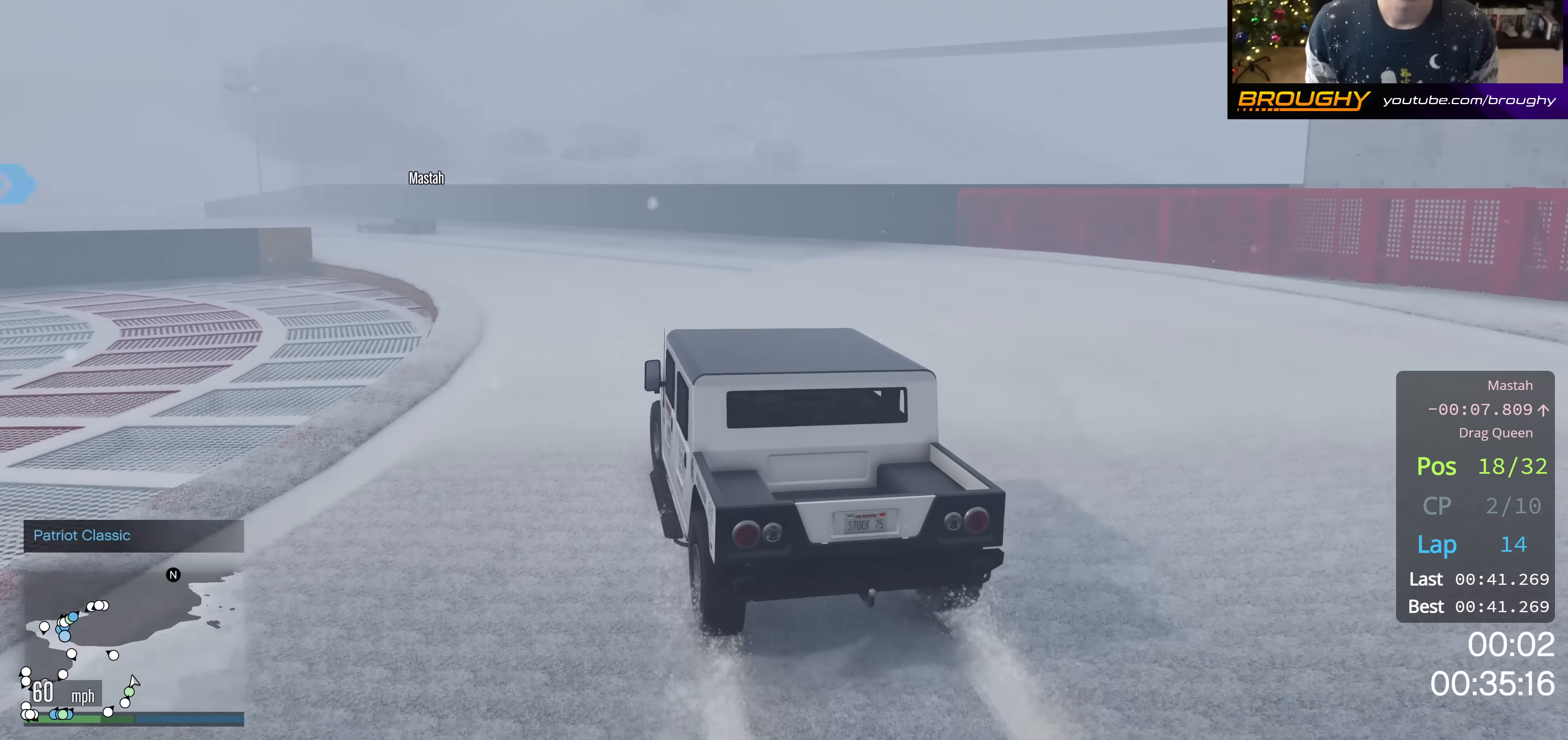
{"buttons": ["R2"], "left_stick": "up-left", "right_stick": "center", "events": [[100, "left_stick", "center"], [150, "left_stick", "up-left"], [350, "left_stick", "center"], [434, "left_stick", "up-left"]]}
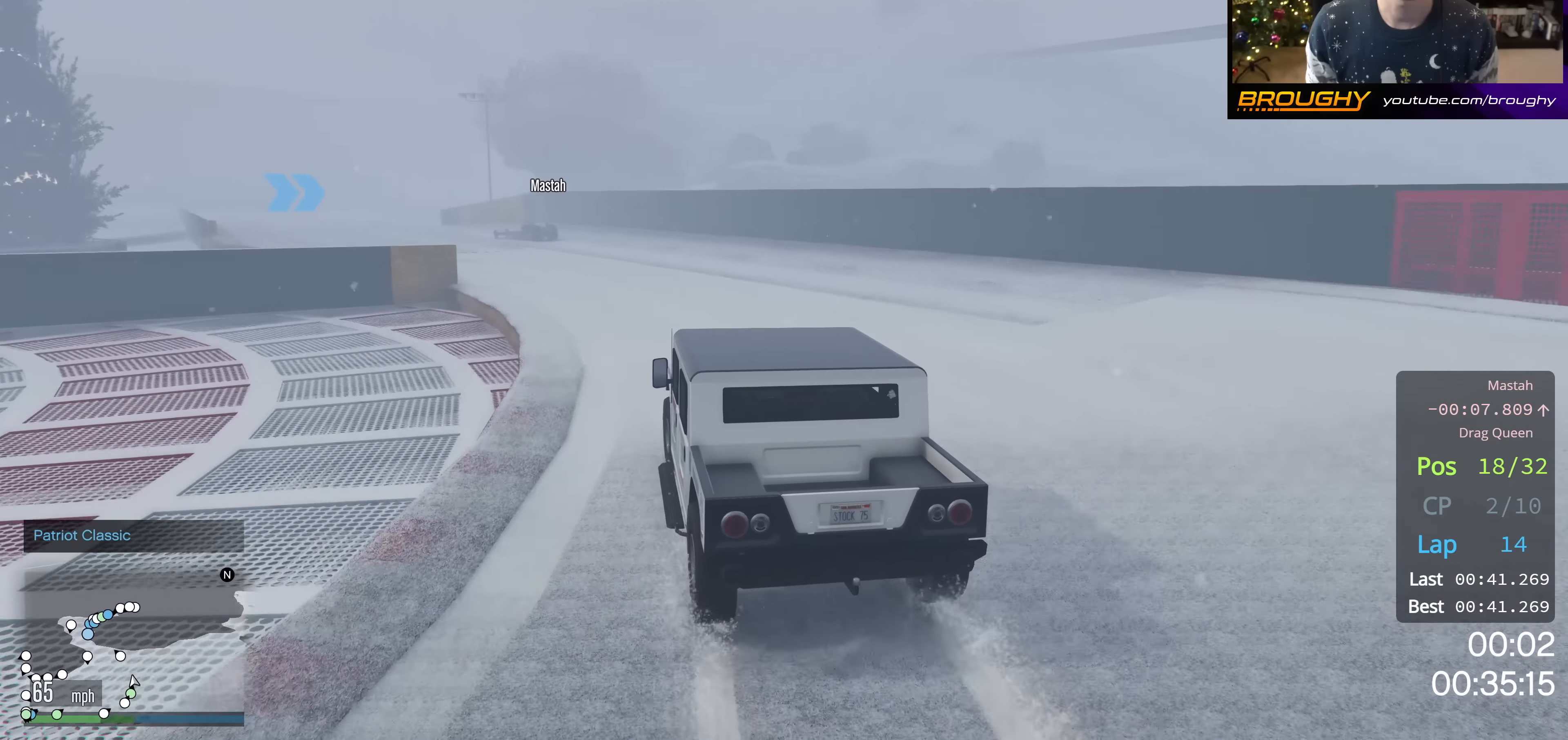
{"buttons": ["R2"], "left_stick": "up-left", "right_stick": "center", "events": [[400, "left_stick", "center"], [483, "left_stick", "up-left"]]}
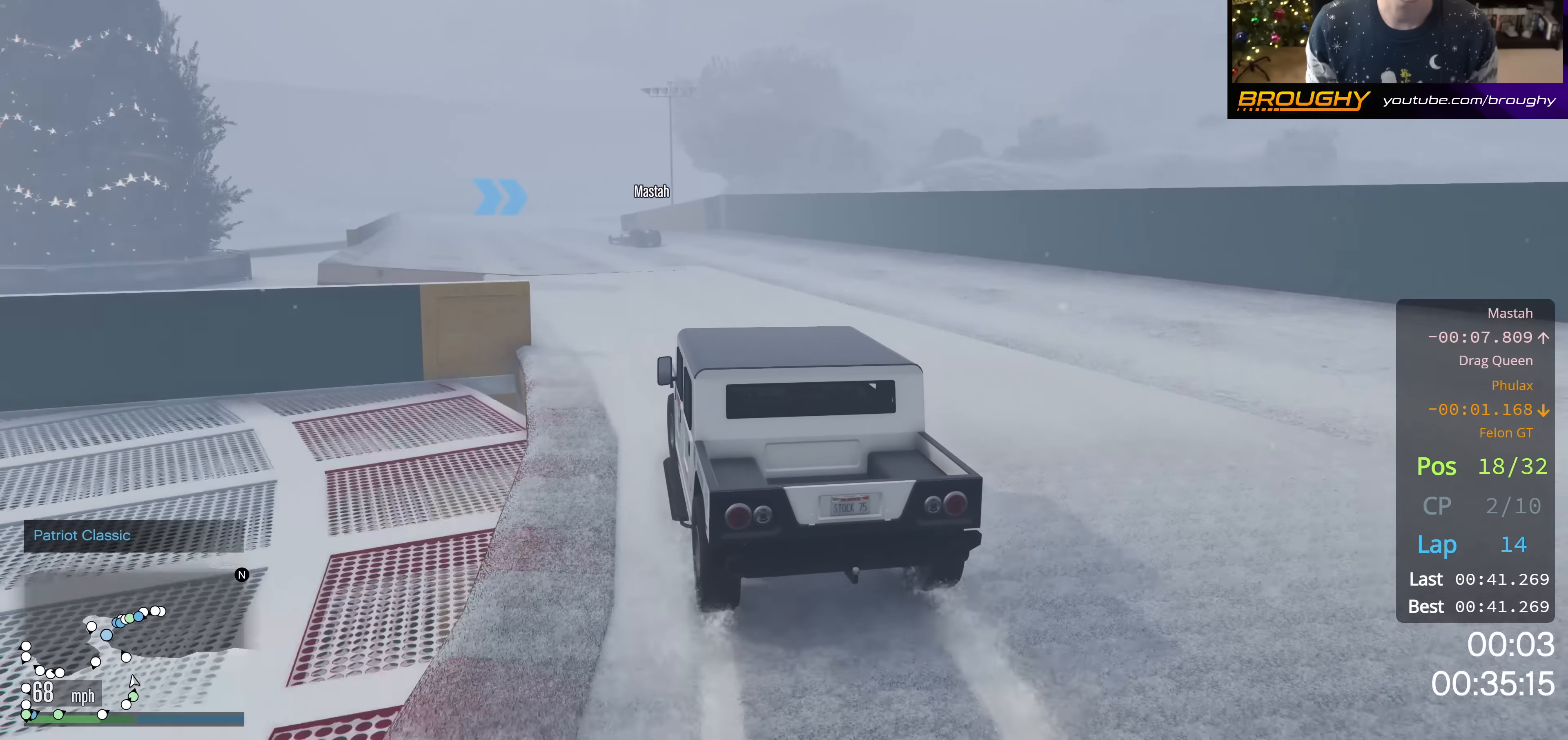
{"buttons": ["R2"], "left_stick": "center", "right_stick": "center", "events": [[150, "left_stick", "center"], [300, "left_stick", "up-left"], [467, "left_stick", "center"]]}